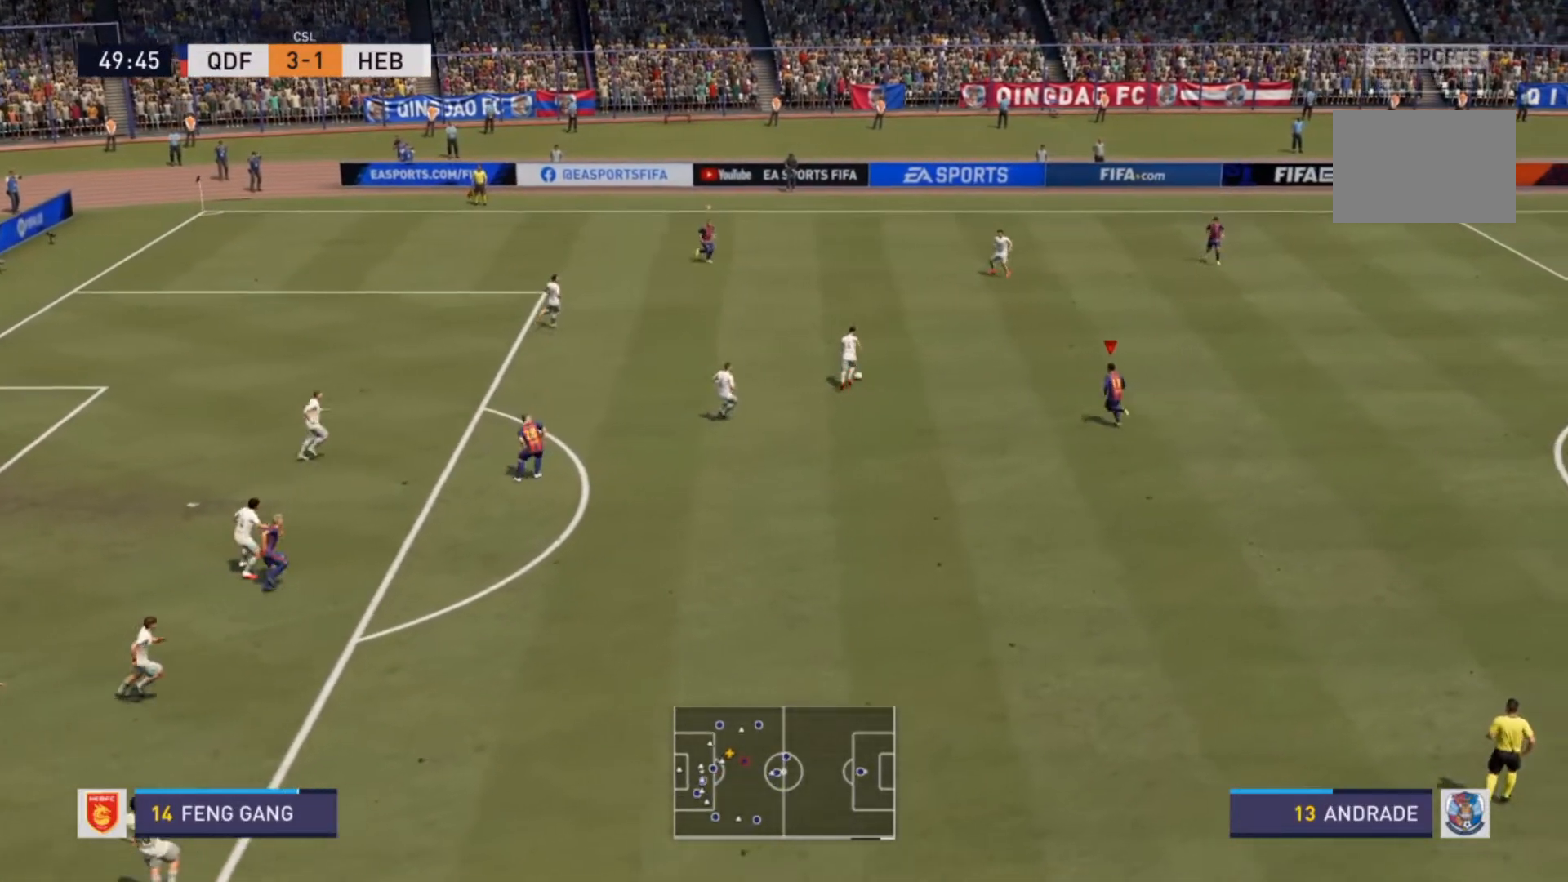
Gameplay with a controller (PlayStation layout); each line is a JSON object with the inputs held at the frame after it. "events" lists button and stick changes between this image and that frame as [ms after this image, input, new state], when the widget could be followed in between. Not read: L3 R3.
{"buttons": ["R2"], "left_stick": "up-left", "right_stick": "center", "events": []}
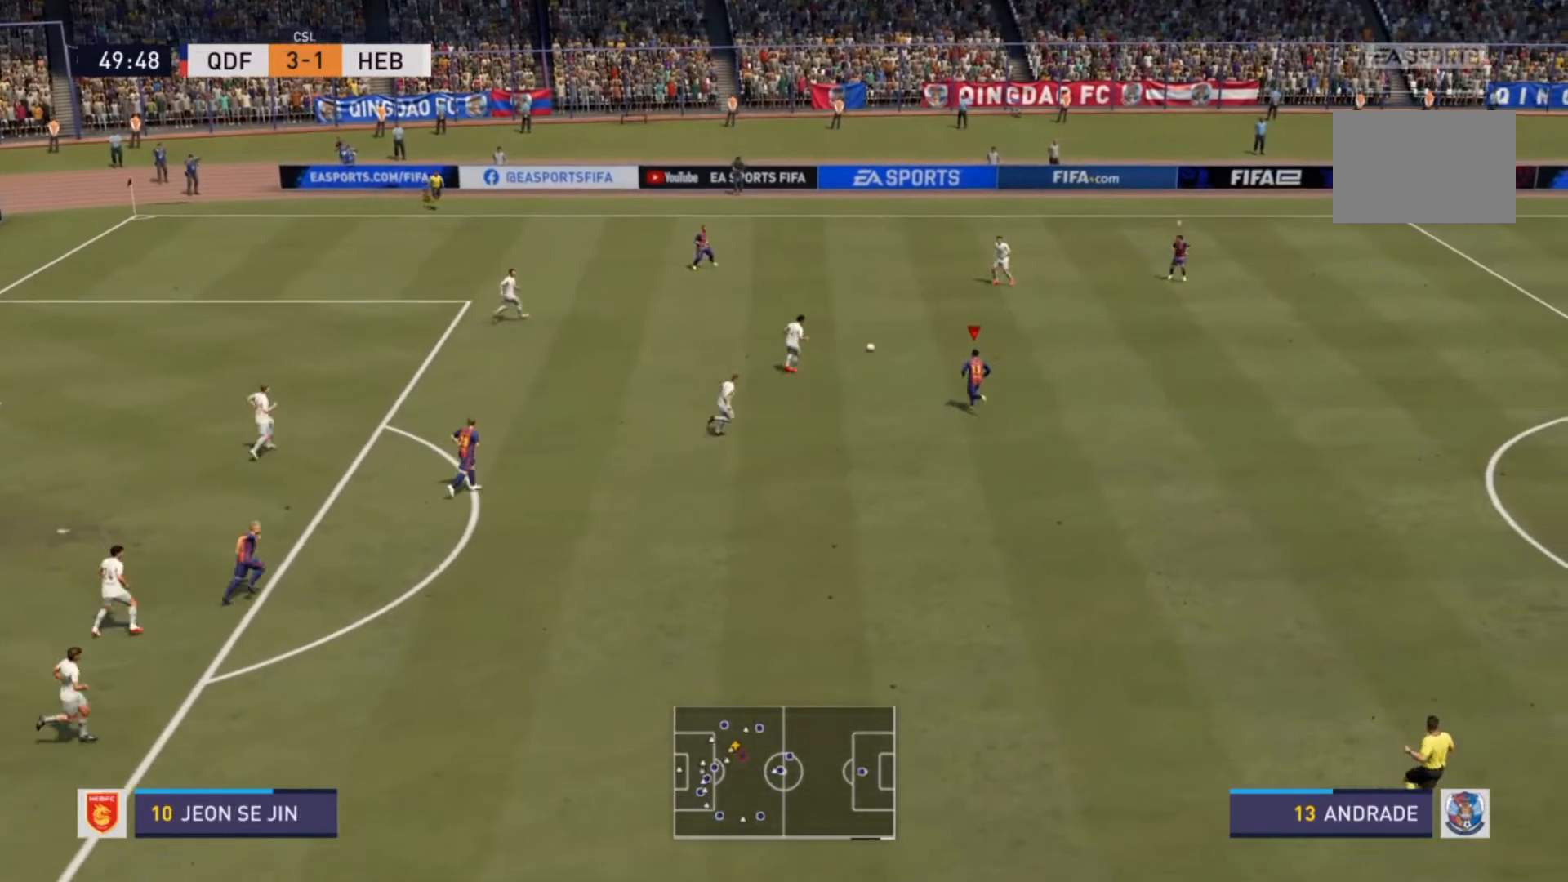
{"buttons": [], "left_stick": "down-left", "right_stick": "center", "events": [[200, "L1", "down"], [200, "left_stick", "up-right"], [367, "L1", "up"], [367, "left_stick", "down-left"], [500, "R2", "up"]]}
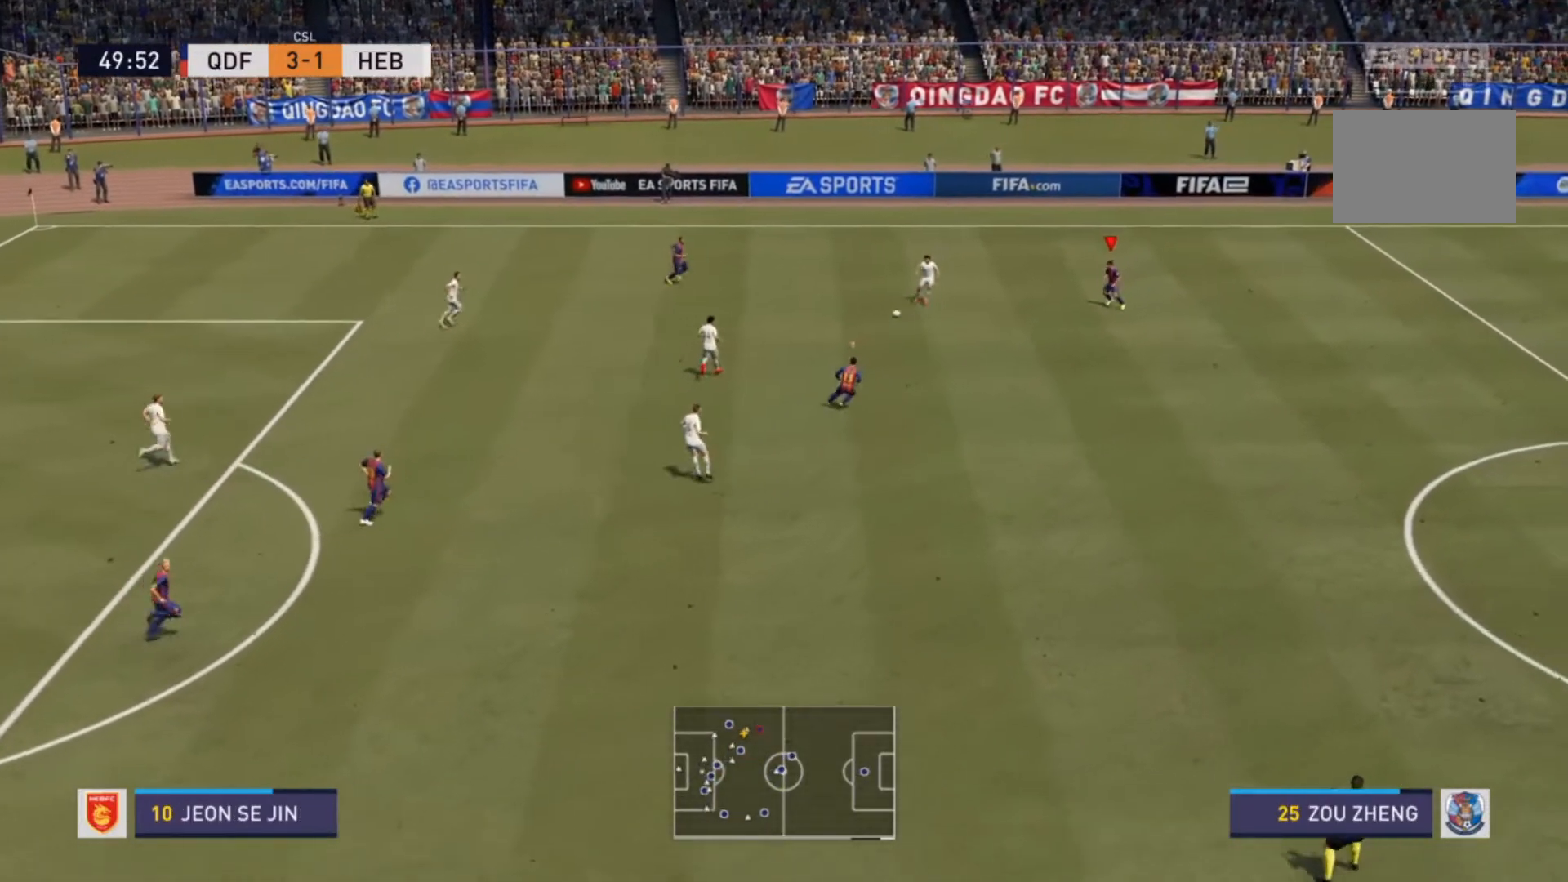
{"buttons": ["R2"], "left_stick": "left", "right_stick": "center", "events": [[333, "left_stick", "left"], [500, "R2", "down"]]}
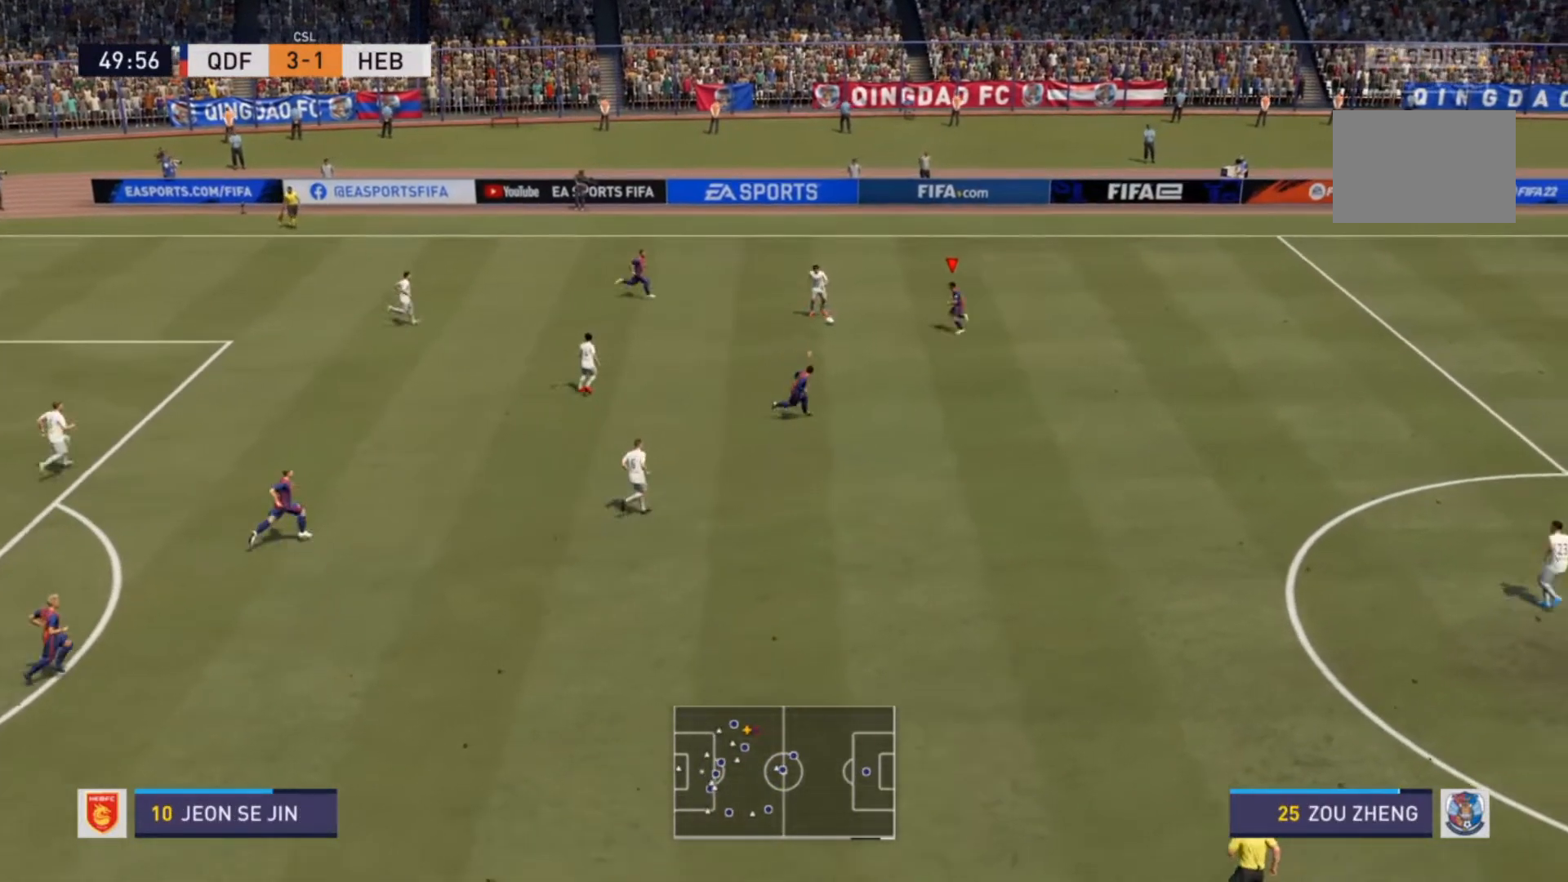
{"buttons": ["L2", "R2"], "left_stick": "down-left", "right_stick": "center", "events": [[67, "L2", "down"], [367, "left_stick", "down-left"]]}
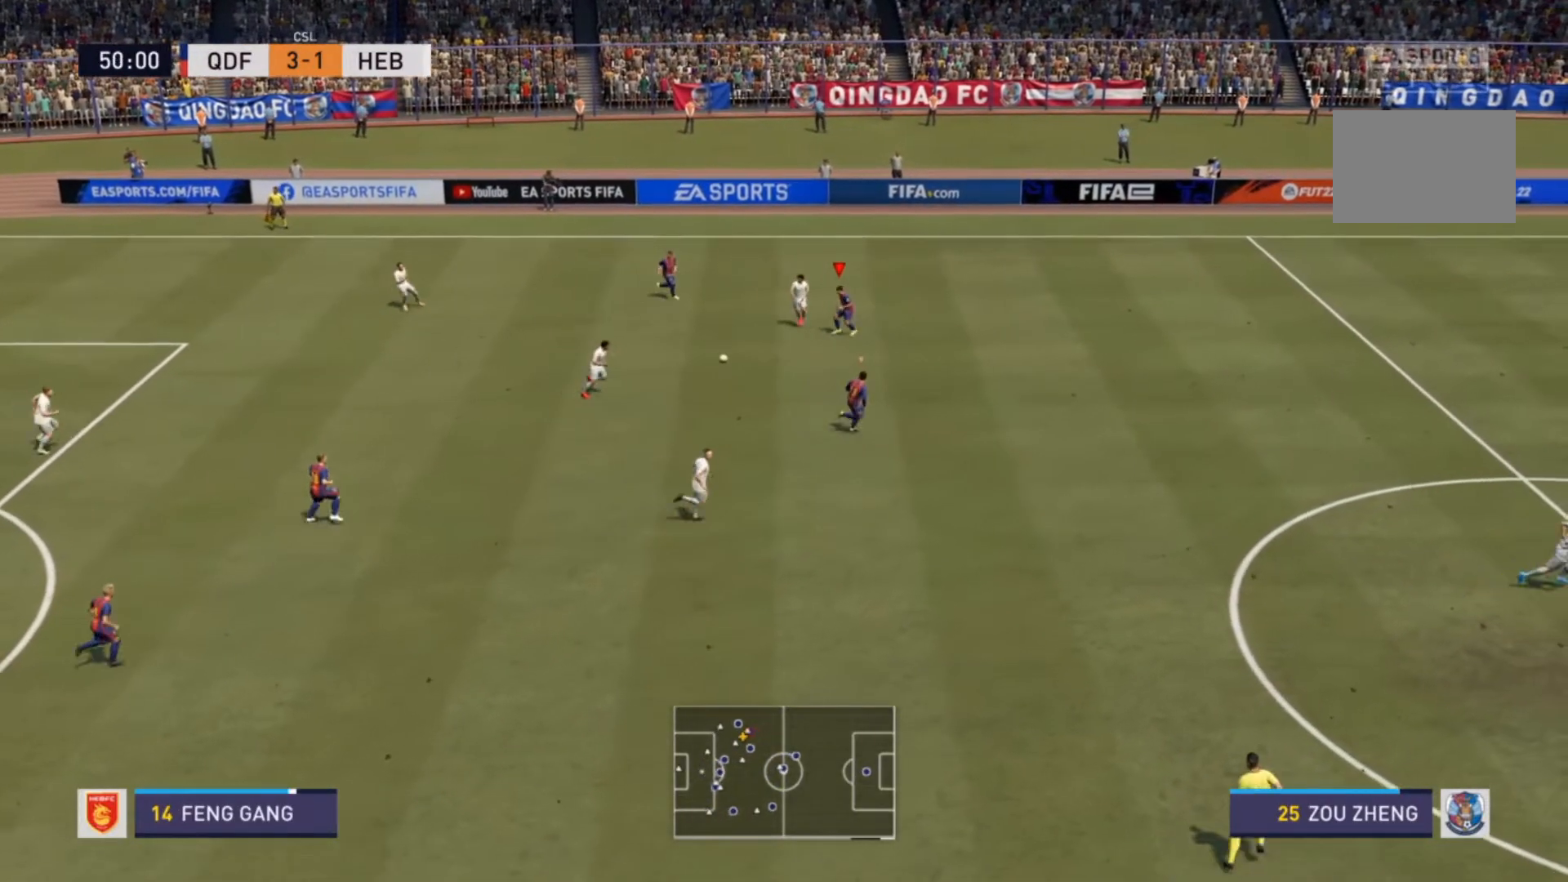
{"buttons": ["R2"], "left_stick": "down", "right_stick": "center", "events": [[133, "left_stick", "down"], [200, "L1", "down"], [200, "L2", "up"], [200, "R2", "up"], [267, "R2", "down"], [367, "L1", "up"]]}
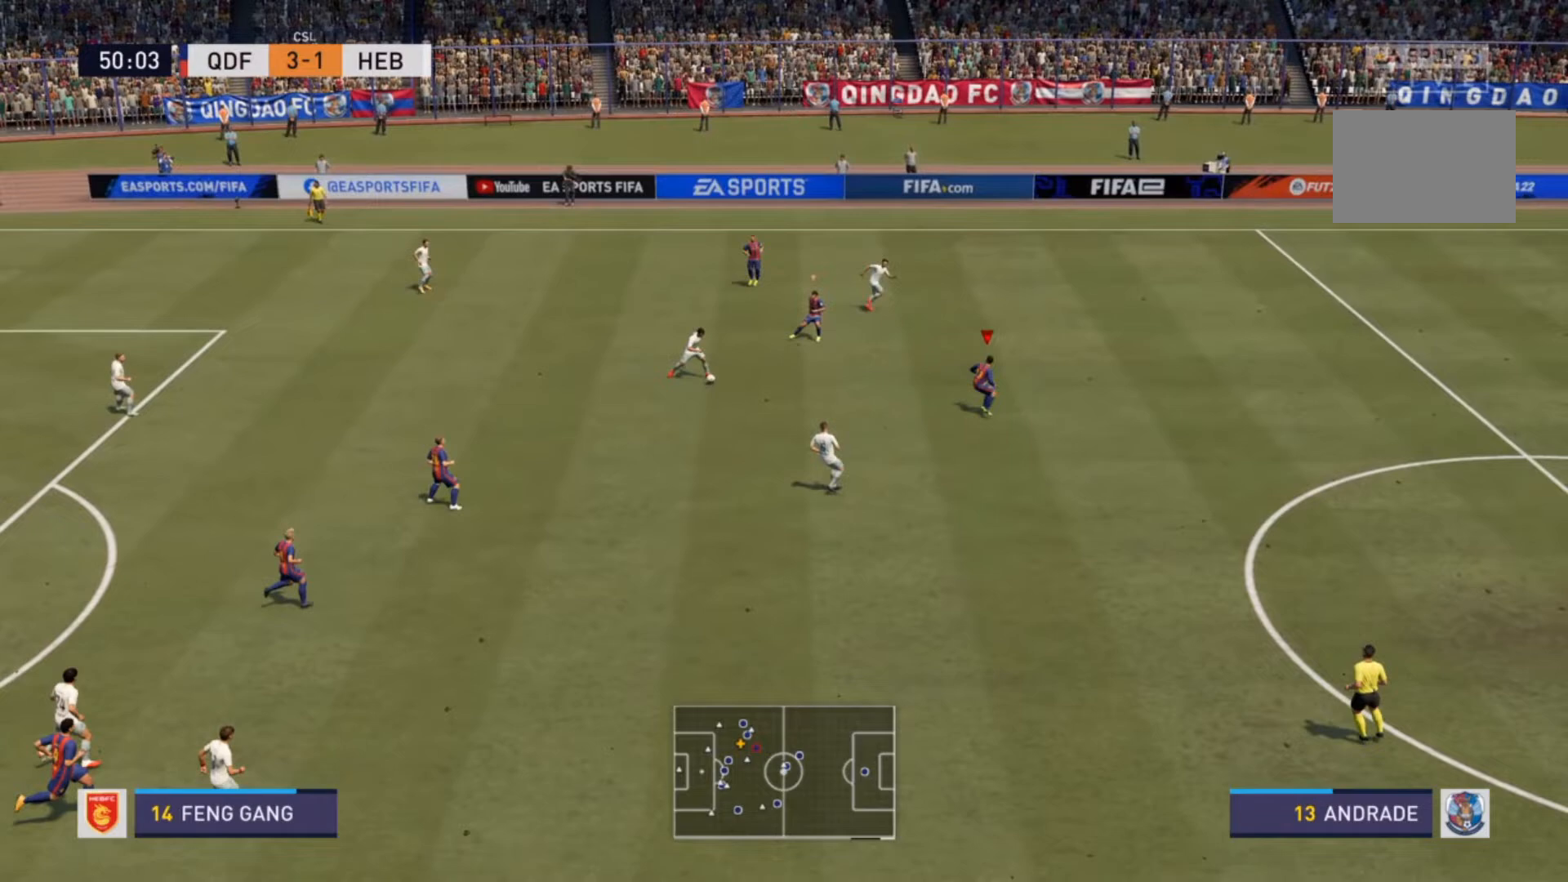
{"buttons": ["R2"], "left_stick": "down", "right_stick": "center", "events": []}
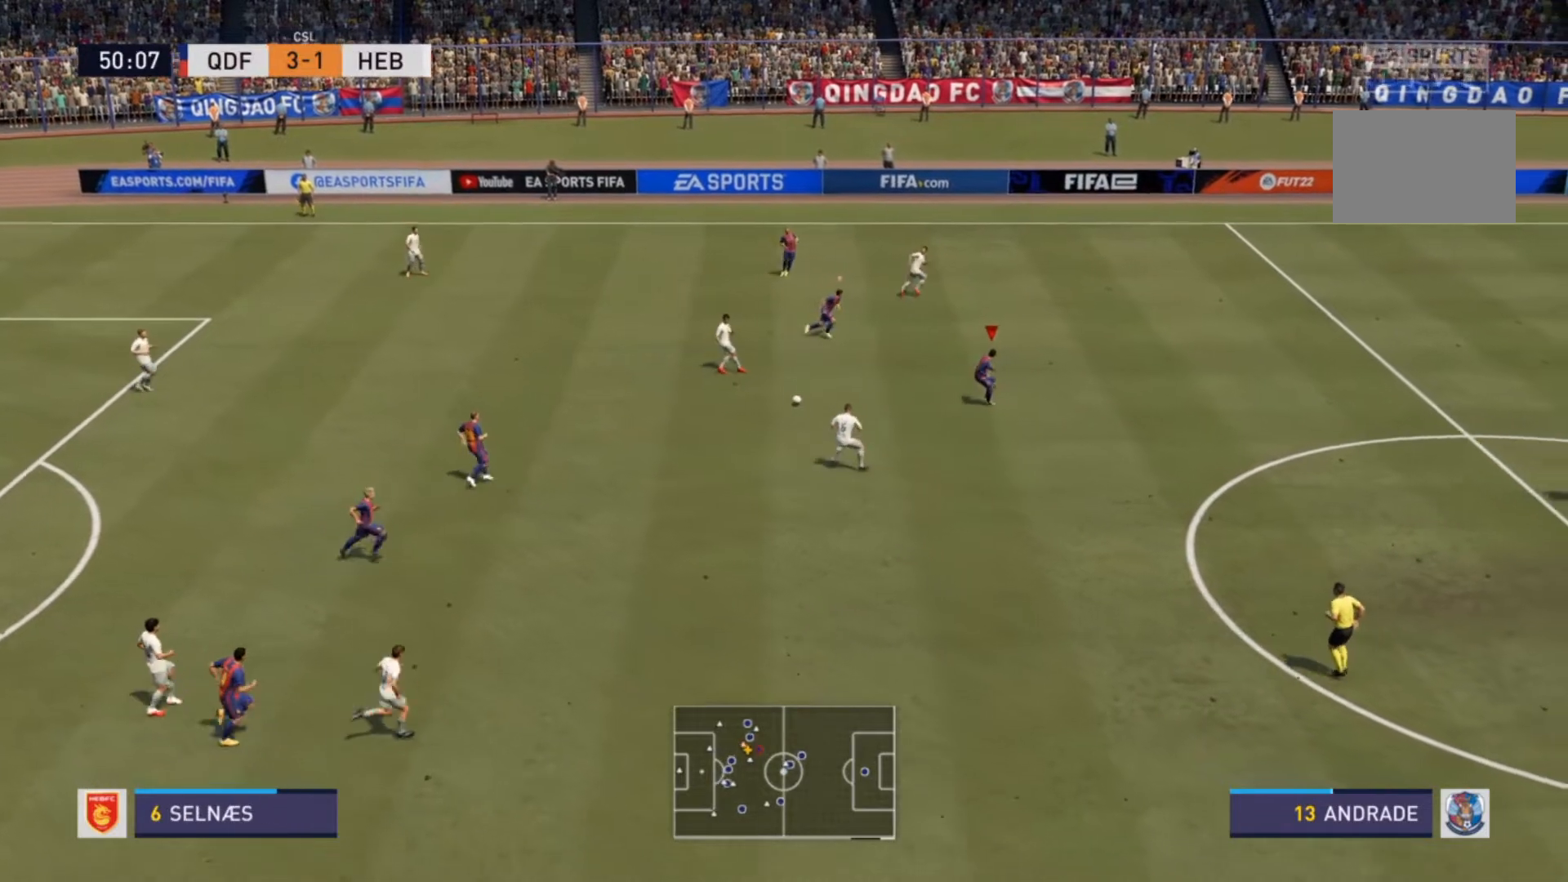
{"buttons": ["R2"], "left_stick": "down", "right_stick": "center", "events": [[33, "left_stick", "down-left"], [300, "left_stick", "down"]]}
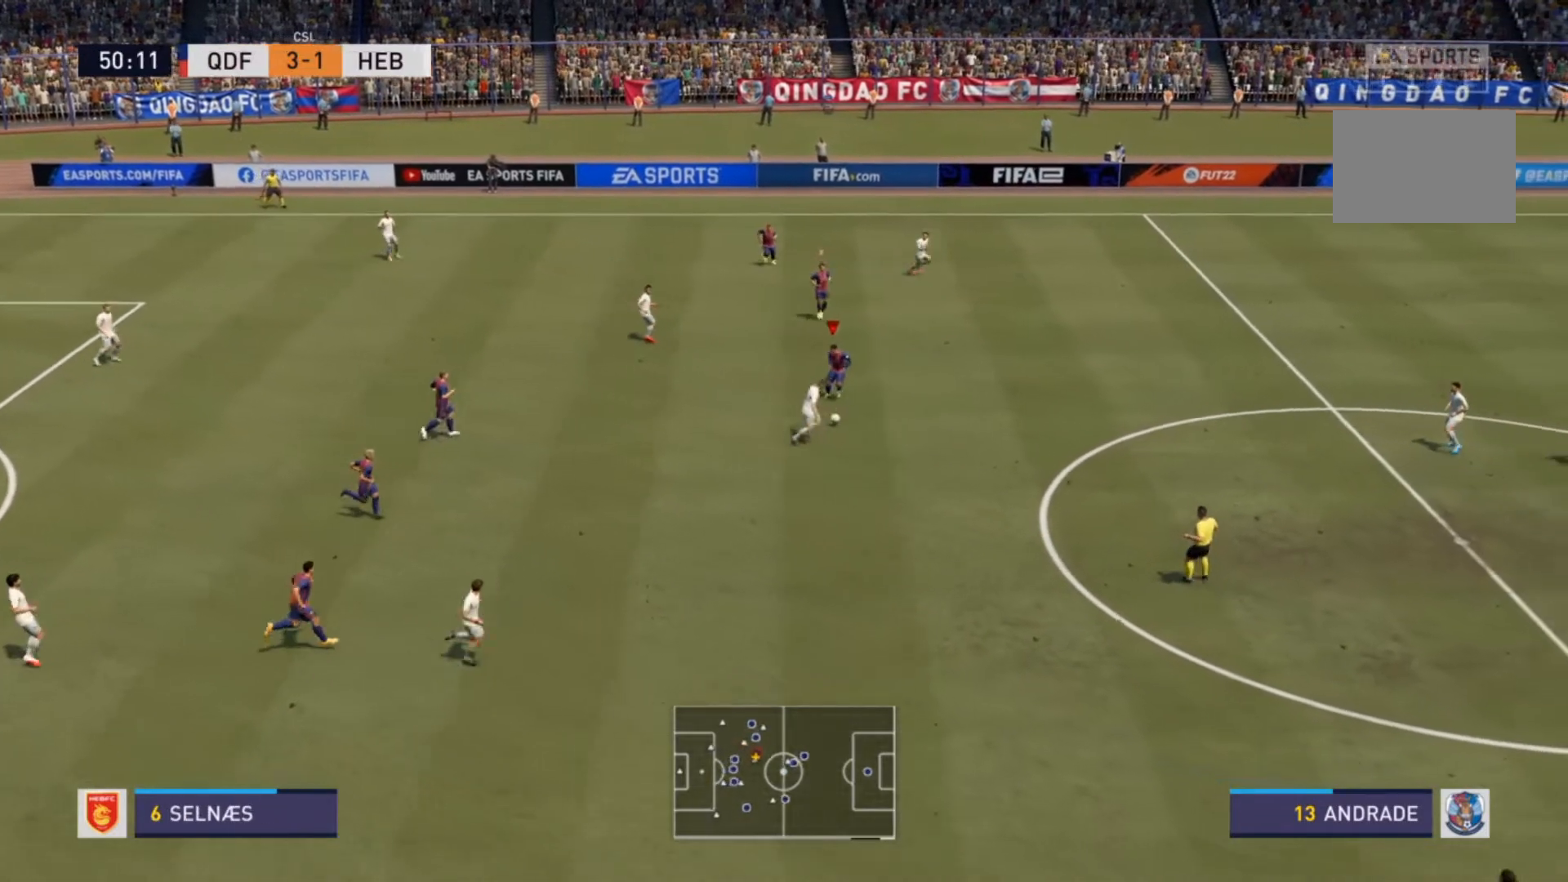
{"buttons": ["CIRCLE", "L2", "R2"], "left_stick": "down-right", "right_stick": "center", "events": [[100, "left_stick", "down-right"], [133, "L2", "down"], [400, "CIRCLE", "down"]]}
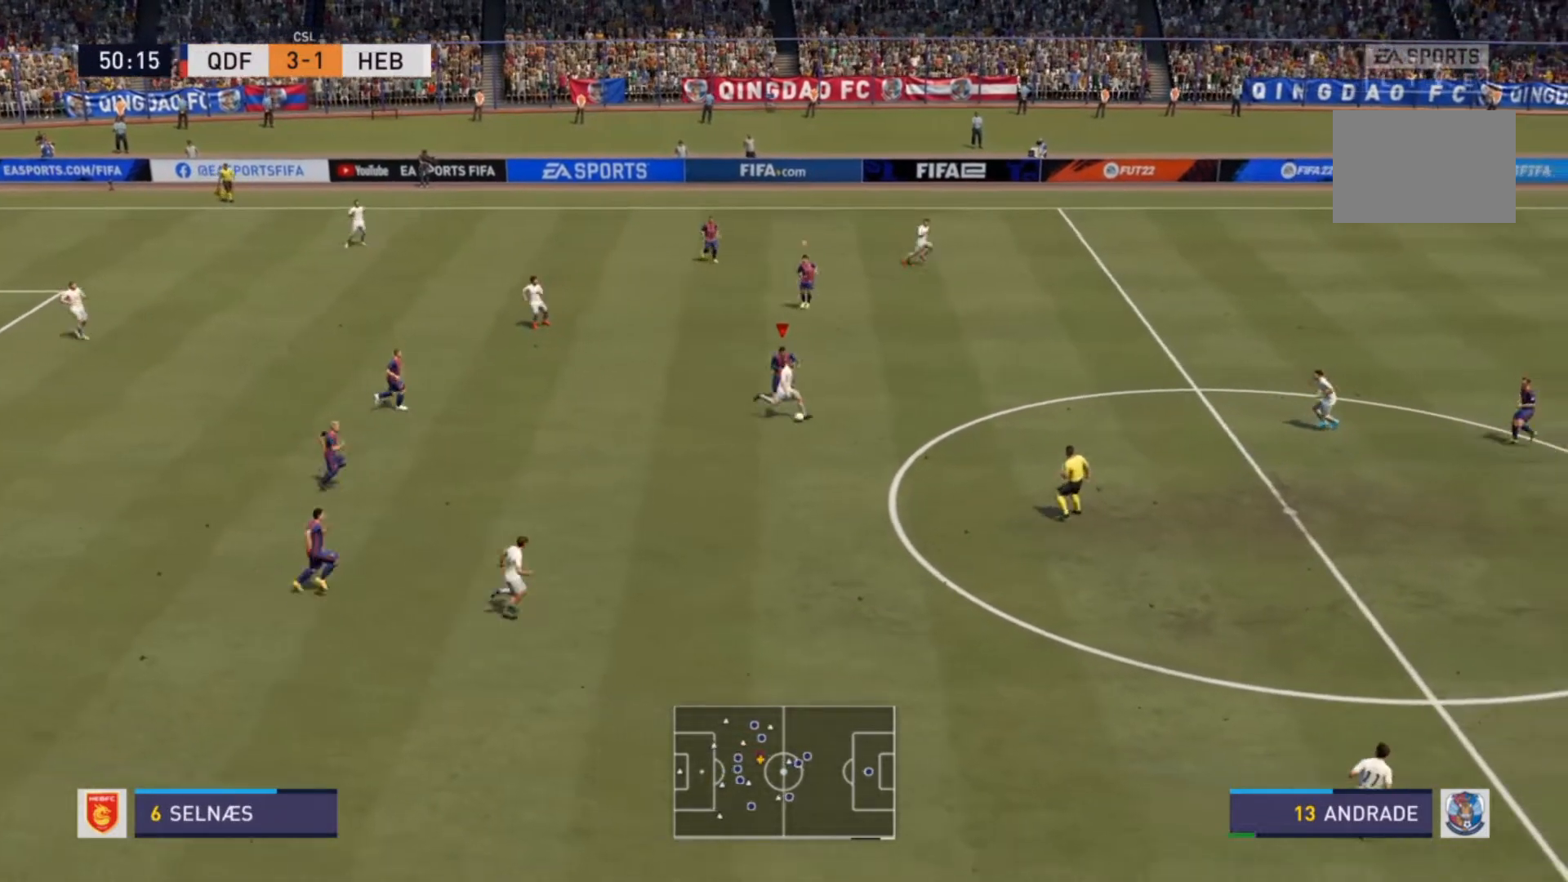
{"buttons": ["L1"], "left_stick": "up-right", "right_stick": "center", "events": [[133, "L2", "up"], [200, "CIRCLE", "up"], [467, "R2", "up"], [500, "L1", "down"], [500, "left_stick", "up-right"]]}
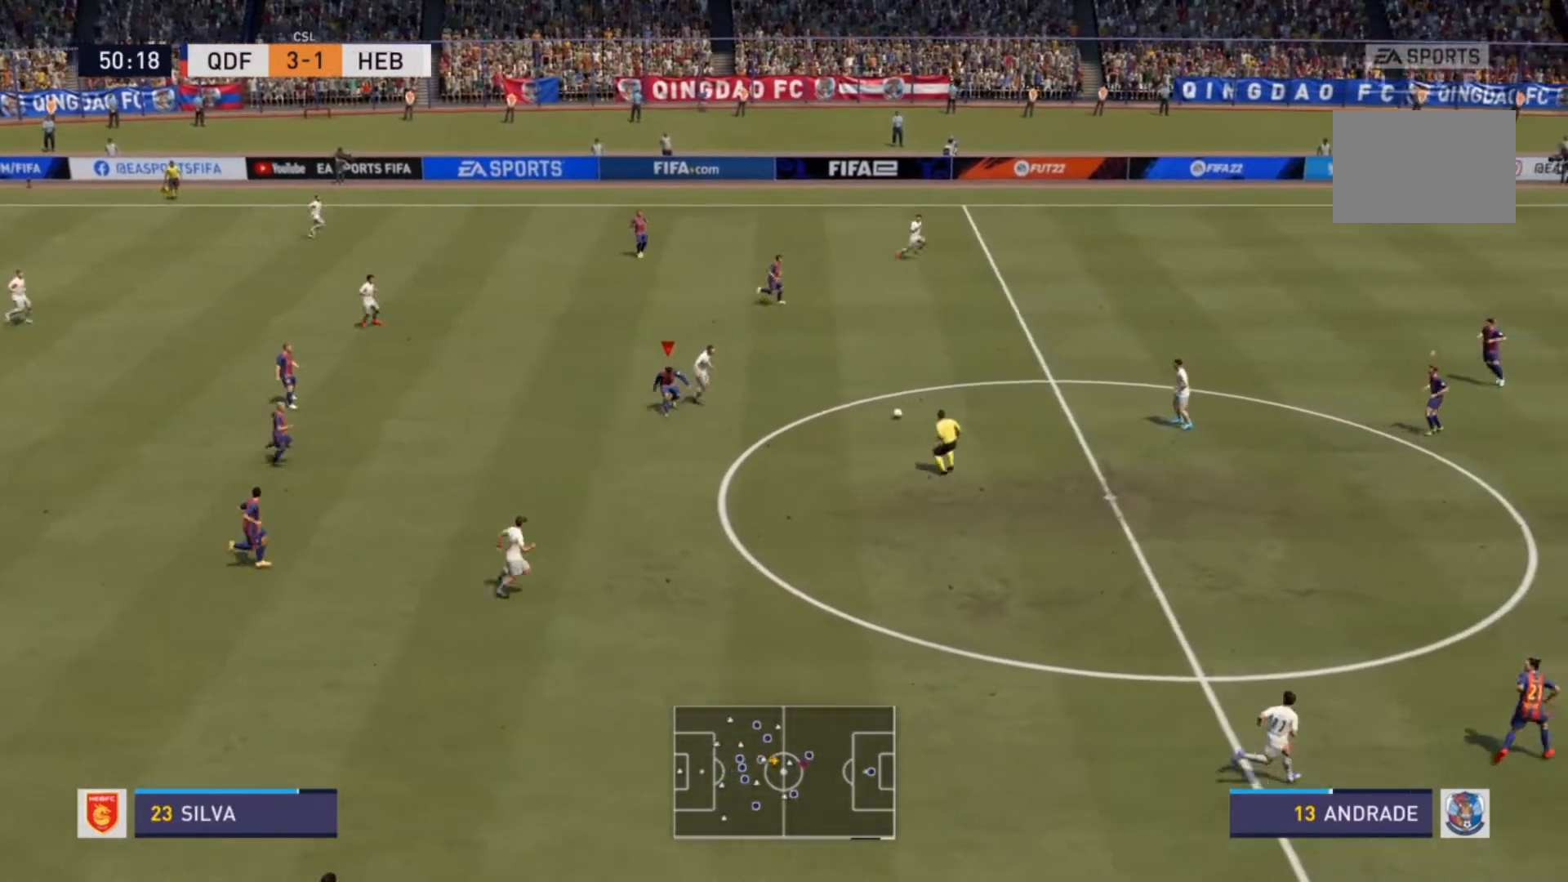
{"buttons": [], "left_stick": "left", "right_stick": "center", "events": [[33, "R2", "down"], [67, "left_stick", "up-left"], [100, "L1", "up"], [133, "left_stick", "left"], [233, "R2", "up"]]}
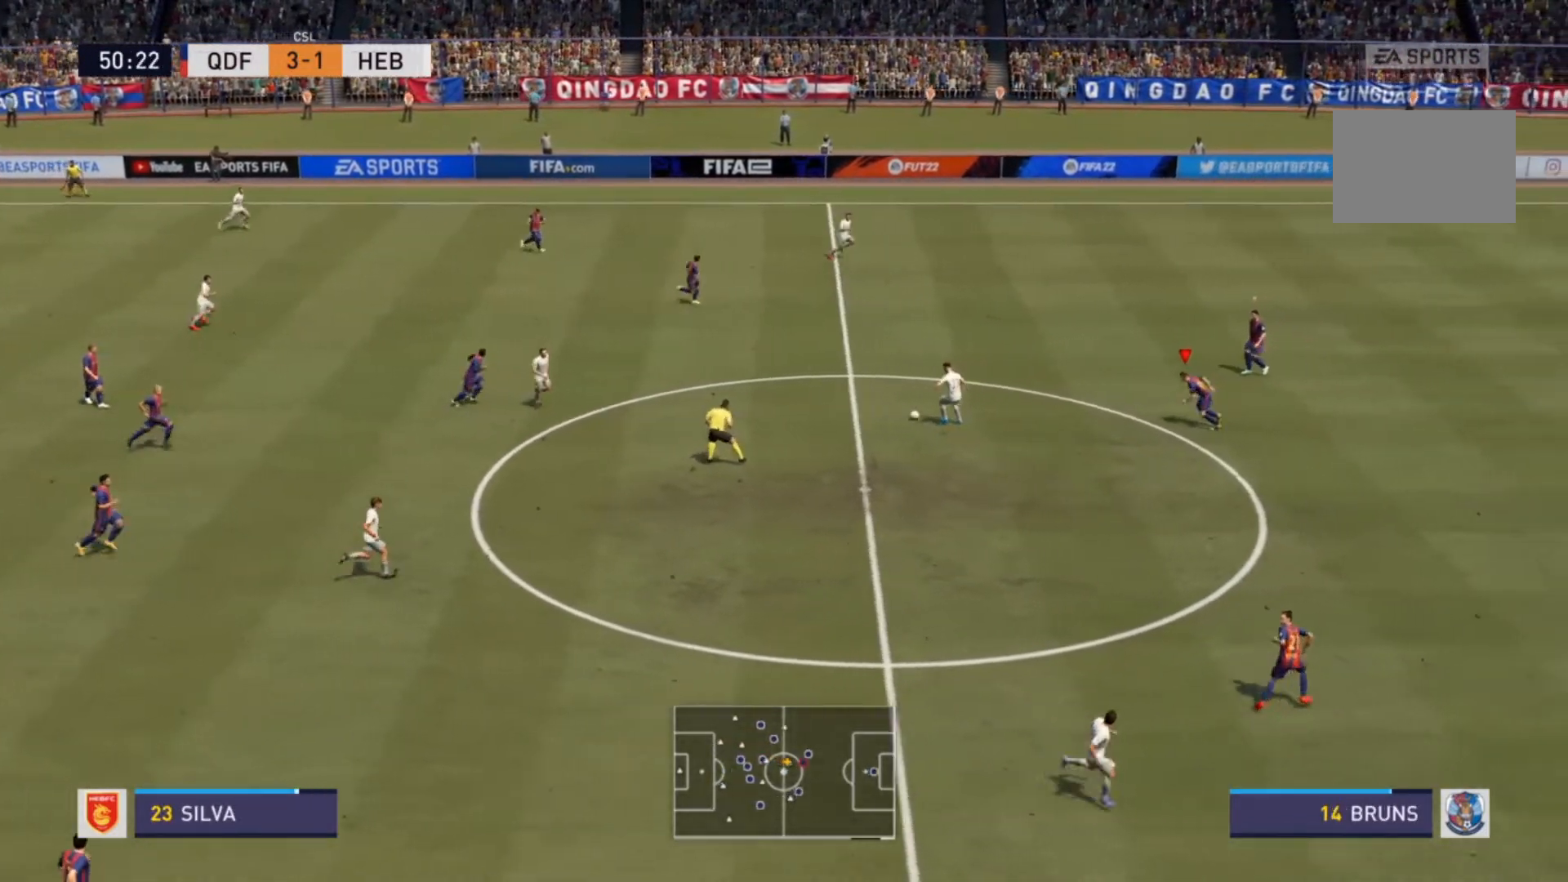
{"buttons": ["R2"], "left_stick": "down", "right_stick": "center", "events": [[133, "left_stick", "center"], [300, "left_stick", "down"], [400, "R2", "down"]]}
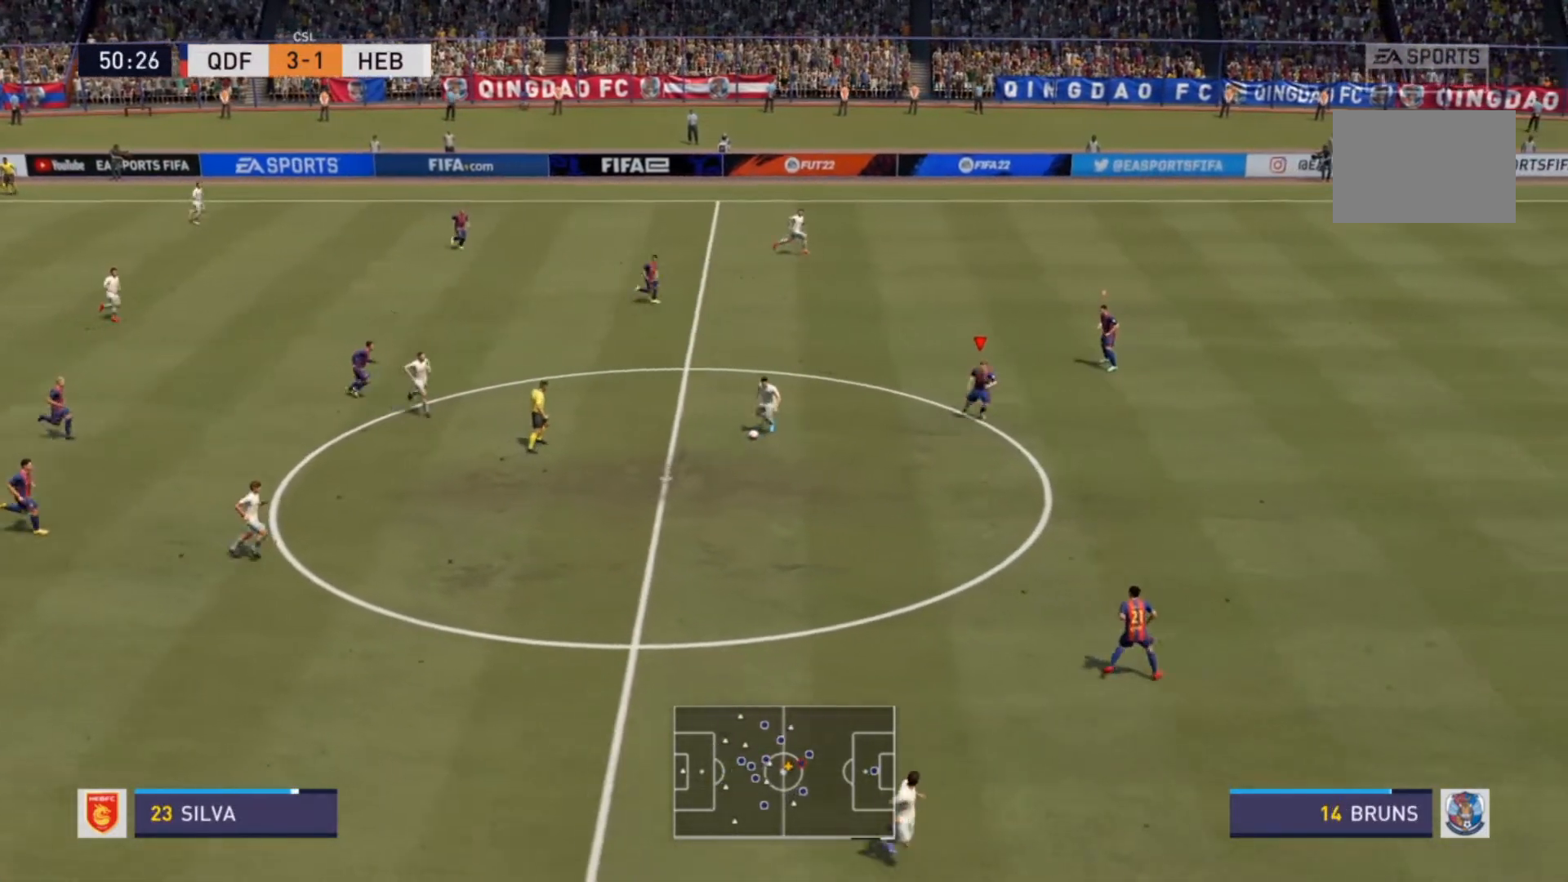
{"buttons": ["R2"], "left_stick": "down", "right_stick": "center", "events": []}
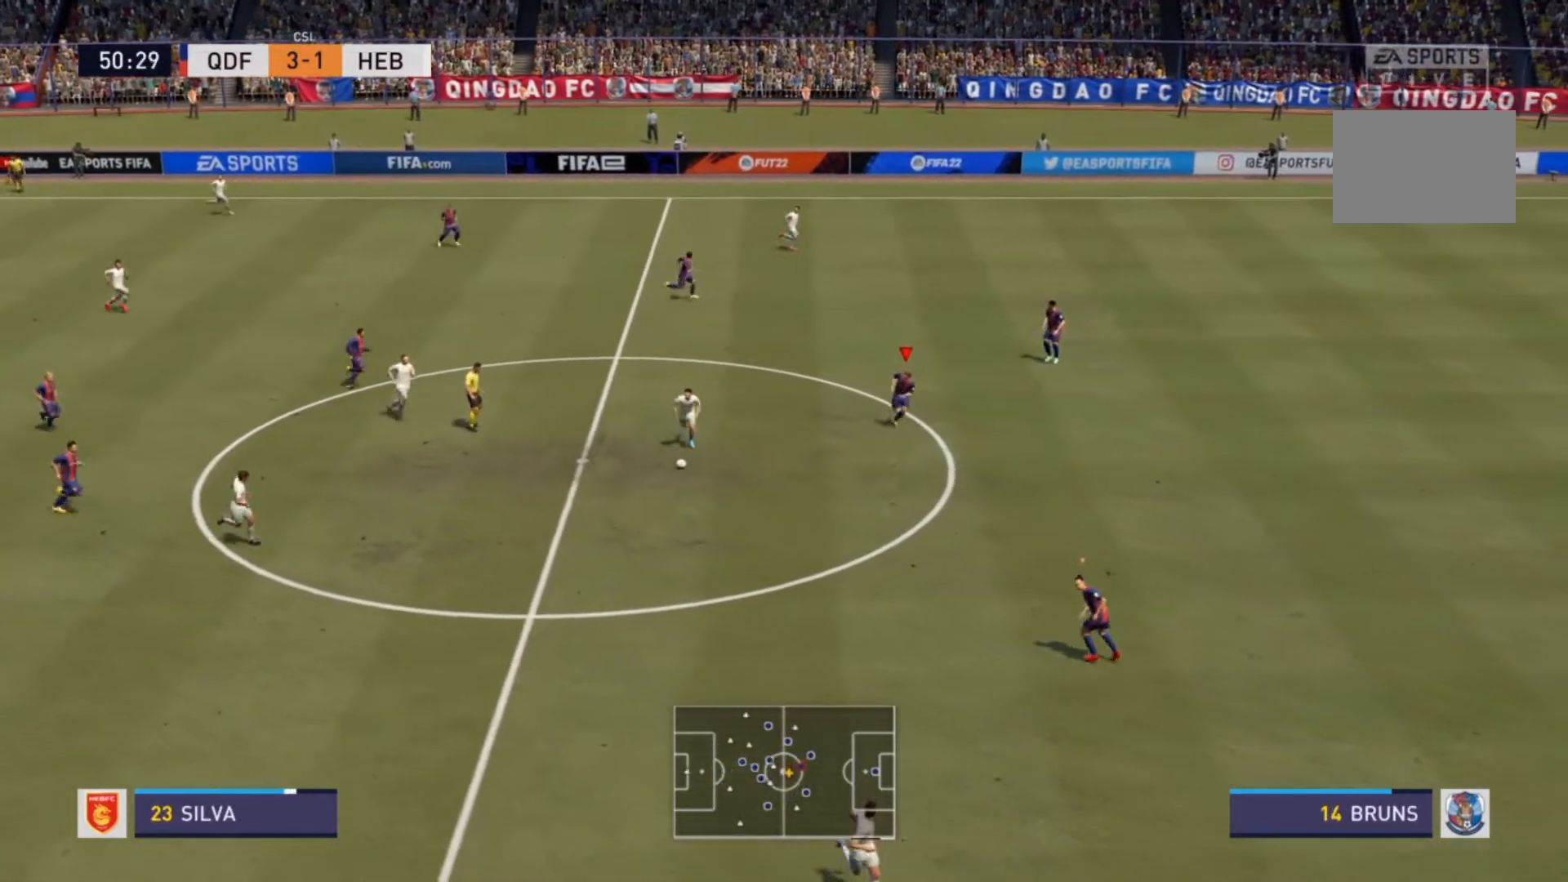
{"buttons": [], "left_stick": "down", "right_stick": "center", "events": [[467, "R2", "up"]]}
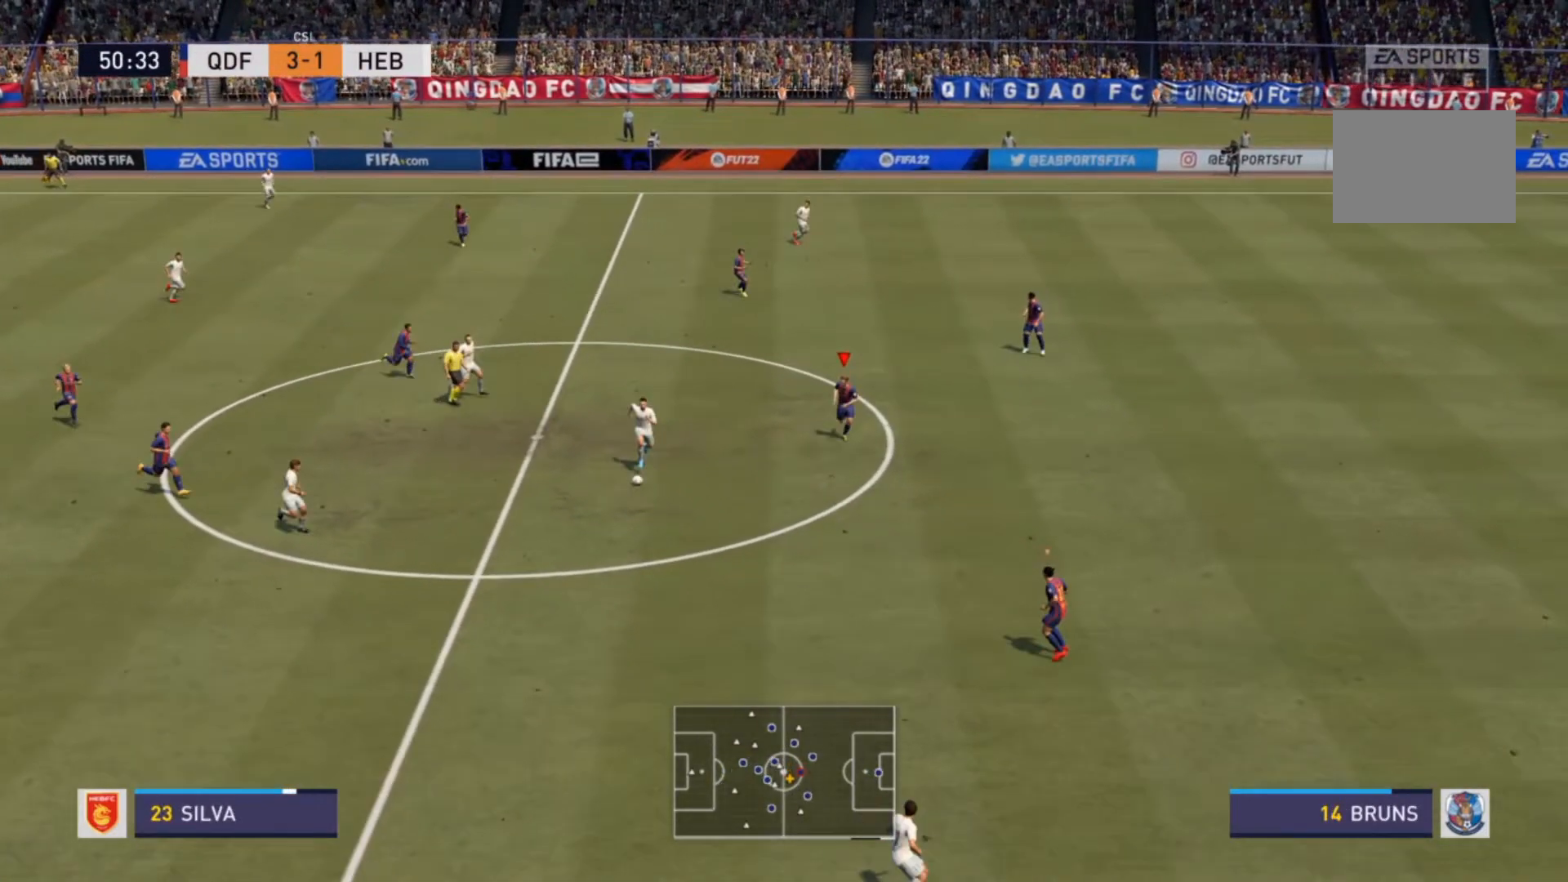
{"buttons": [], "left_stick": "down", "right_stick": "center", "events": [[200, "right_stick", "down"], [367, "right_stick", "center"]]}
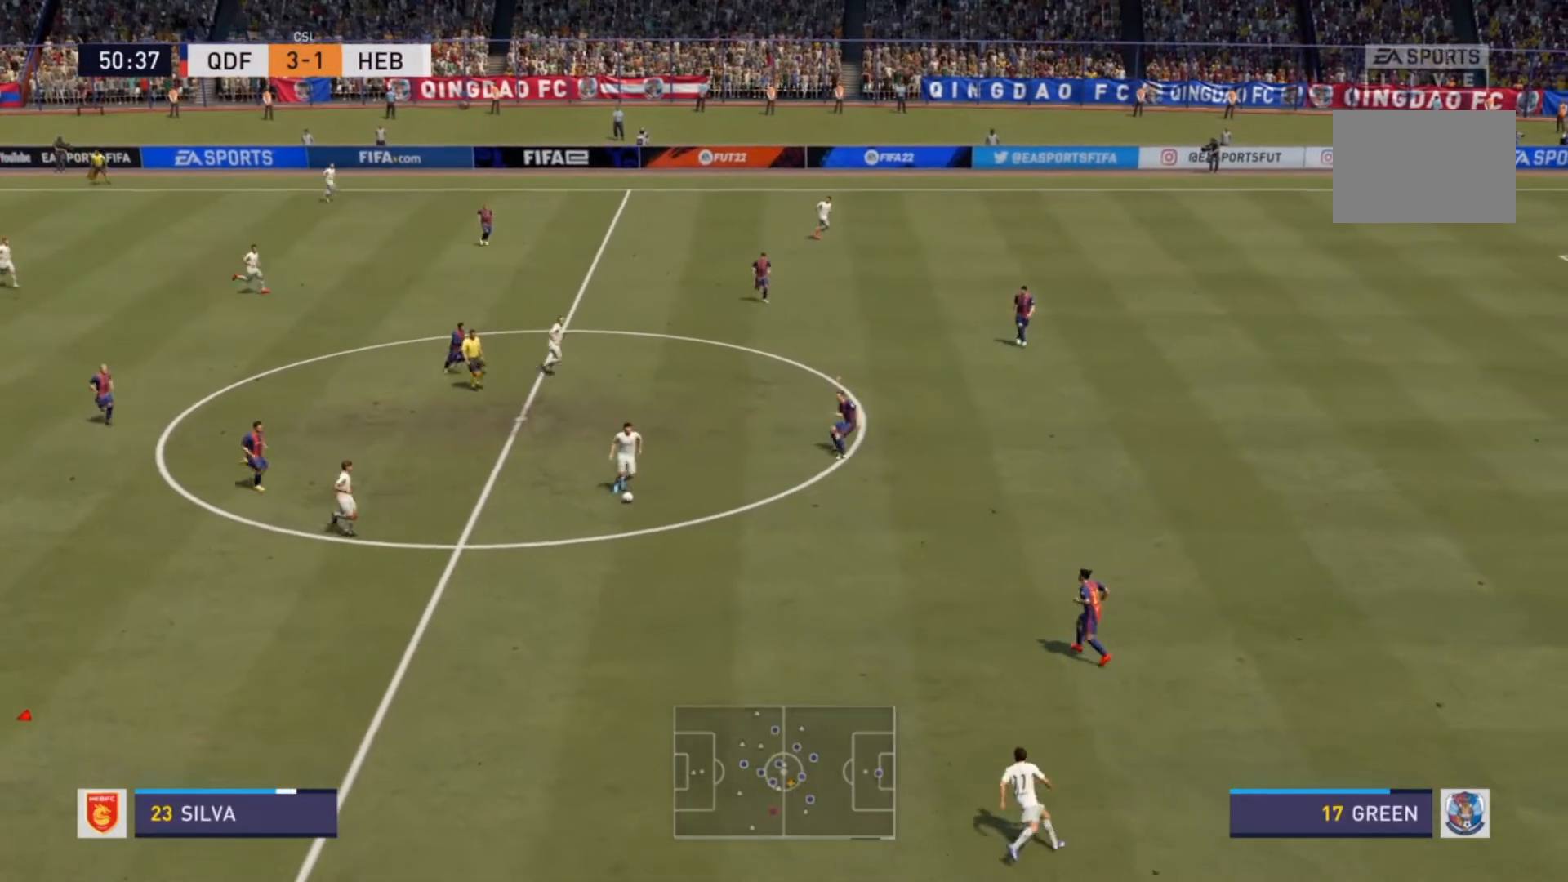
{"buttons": [], "left_stick": "down-left", "right_stick": "down", "events": [[267, "L1", "down"], [400, "L1", "up"], [400, "right_stick", "down-left"], [500, "left_stick", "down-left"], [500, "right_stick", "down"]]}
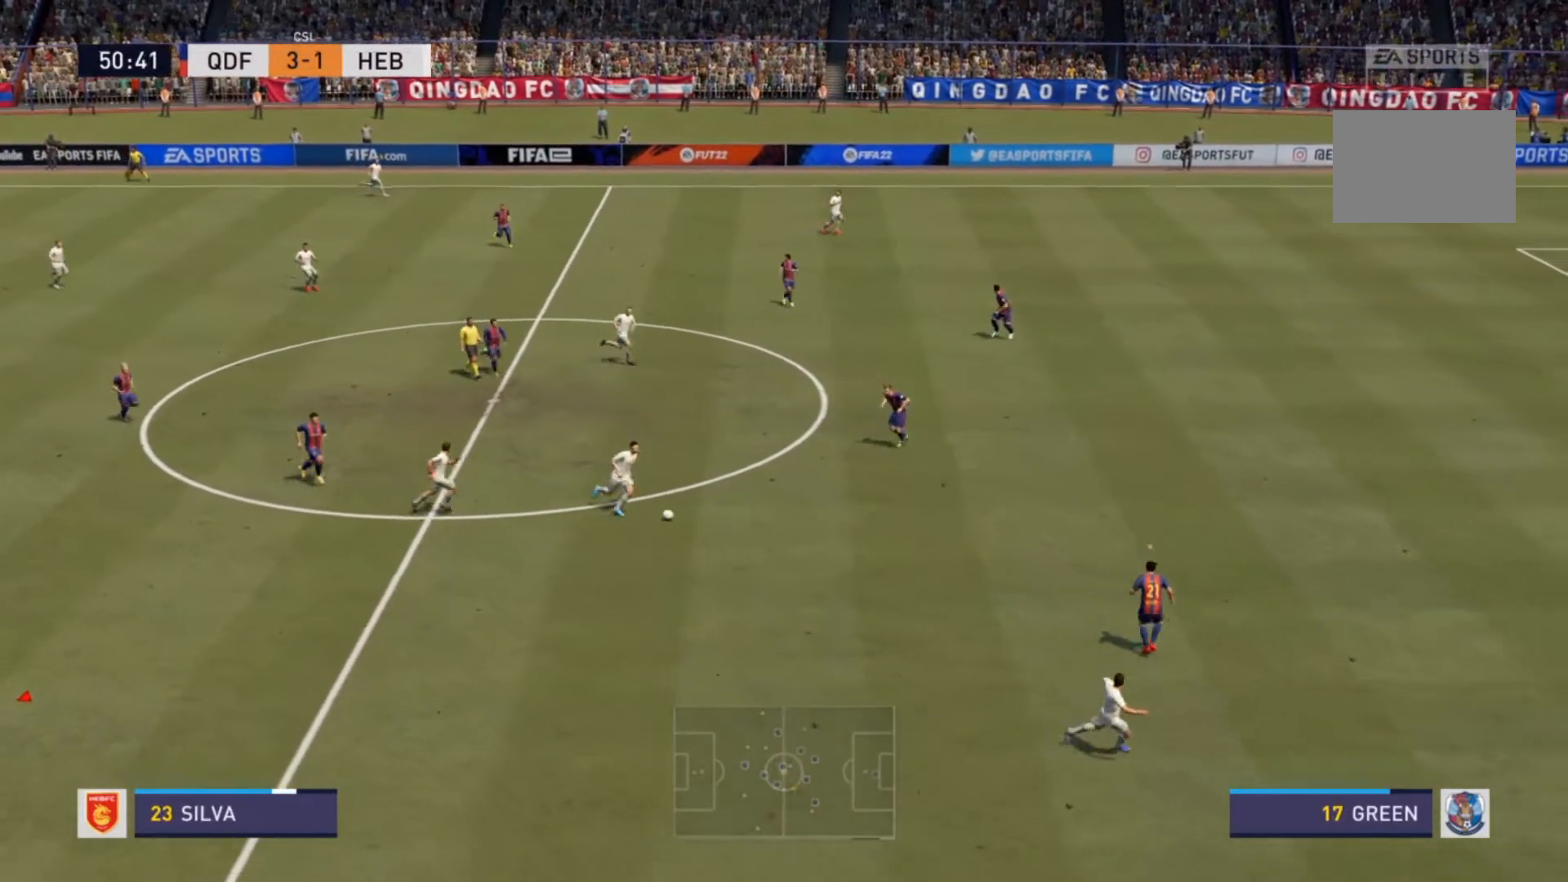
{"buttons": [], "left_stick": "down-left", "right_stick": "center", "events": [[100, "right_stick", "center"]]}
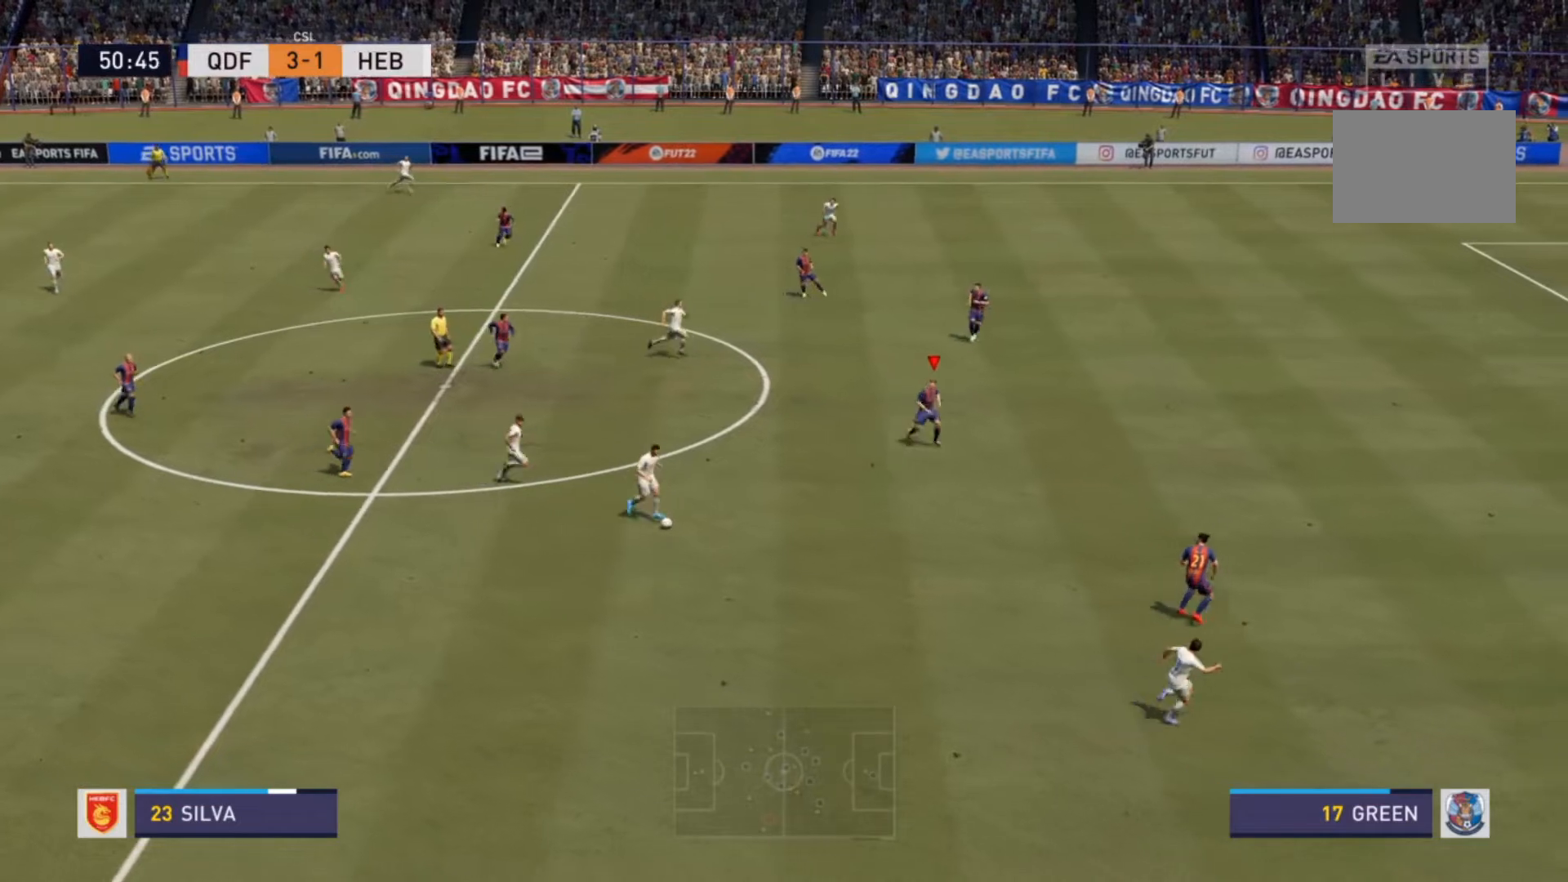
{"buttons": [], "left_stick": "down-left", "right_stick": "center", "events": []}
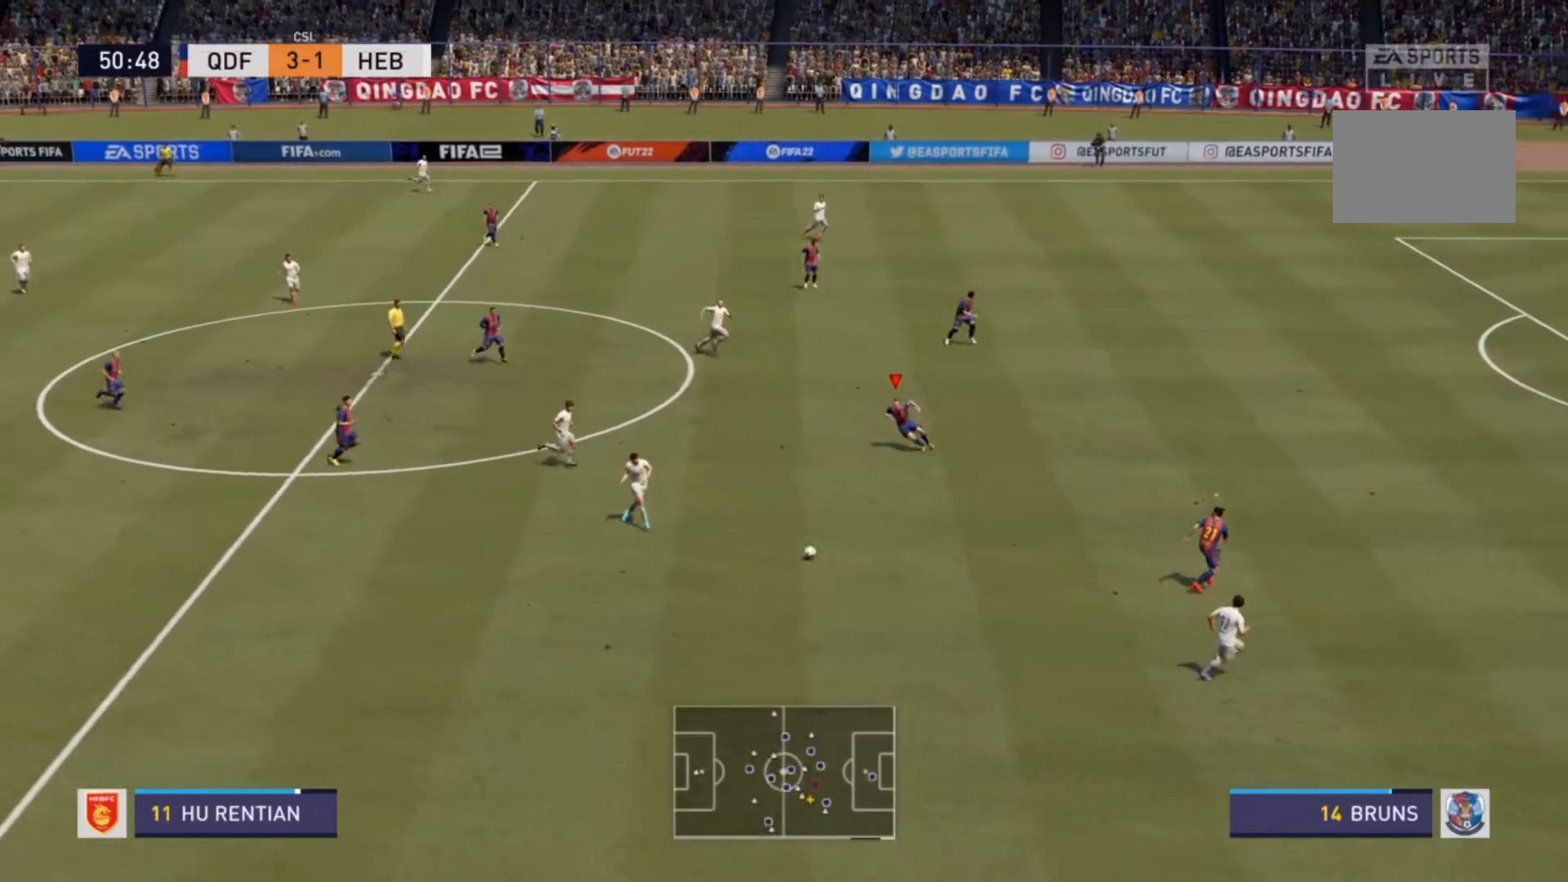
{"buttons": ["R2"], "left_stick": "down-left", "right_stick": "center", "events": [[133, "L1", "down"], [200, "R2", "down"], [300, "L1", "up"]]}
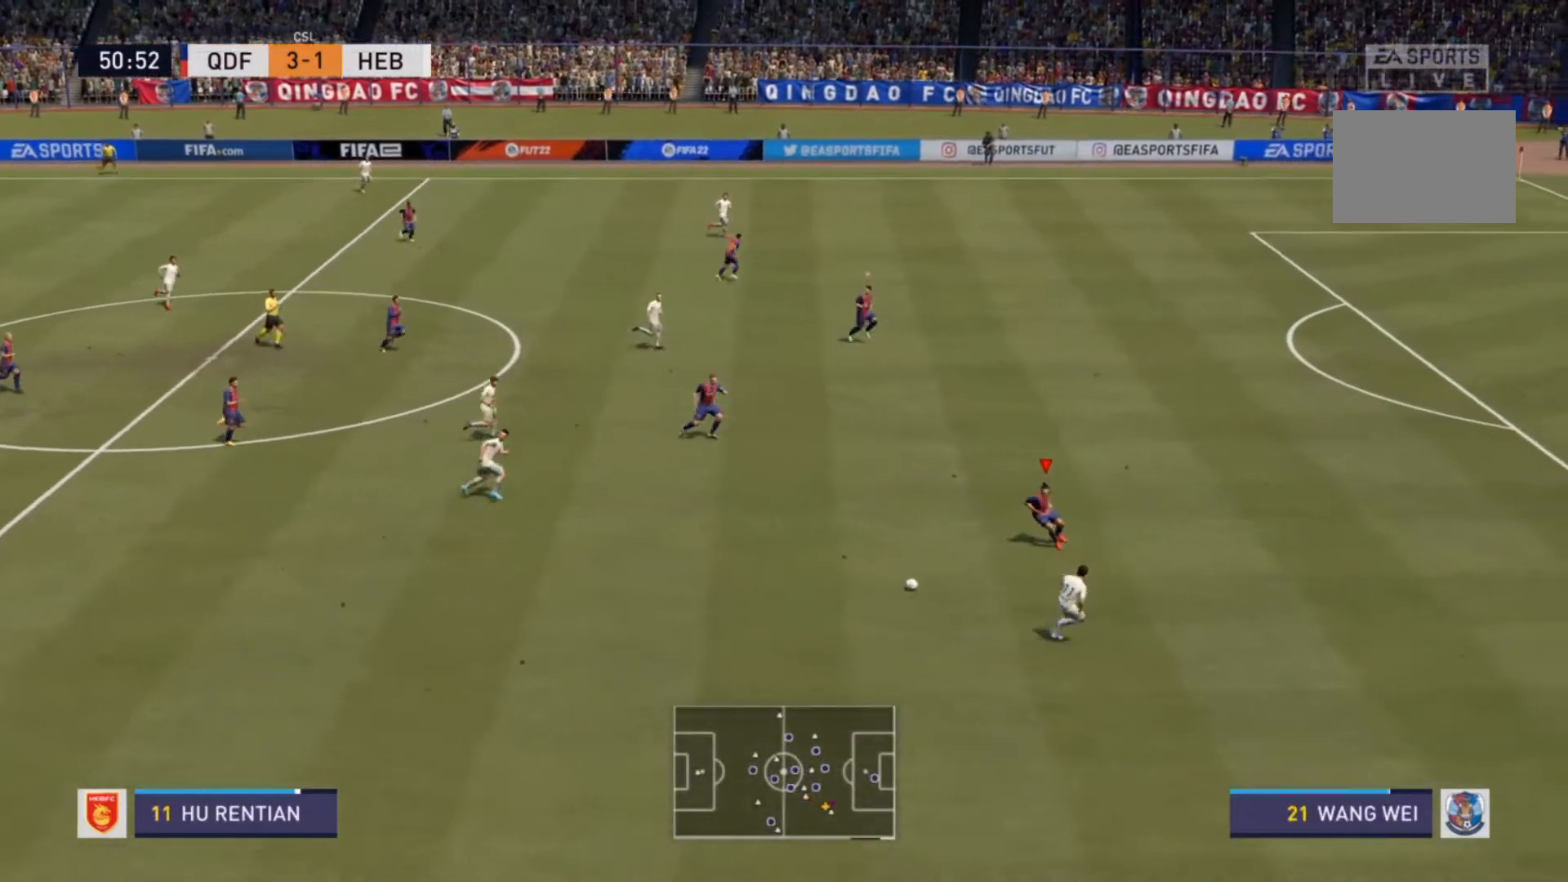
{"buttons": ["R2"], "left_stick": "down-right", "right_stick": "center", "events": [[100, "left_stick", "center"], [233, "left_stick", "down-right"]]}
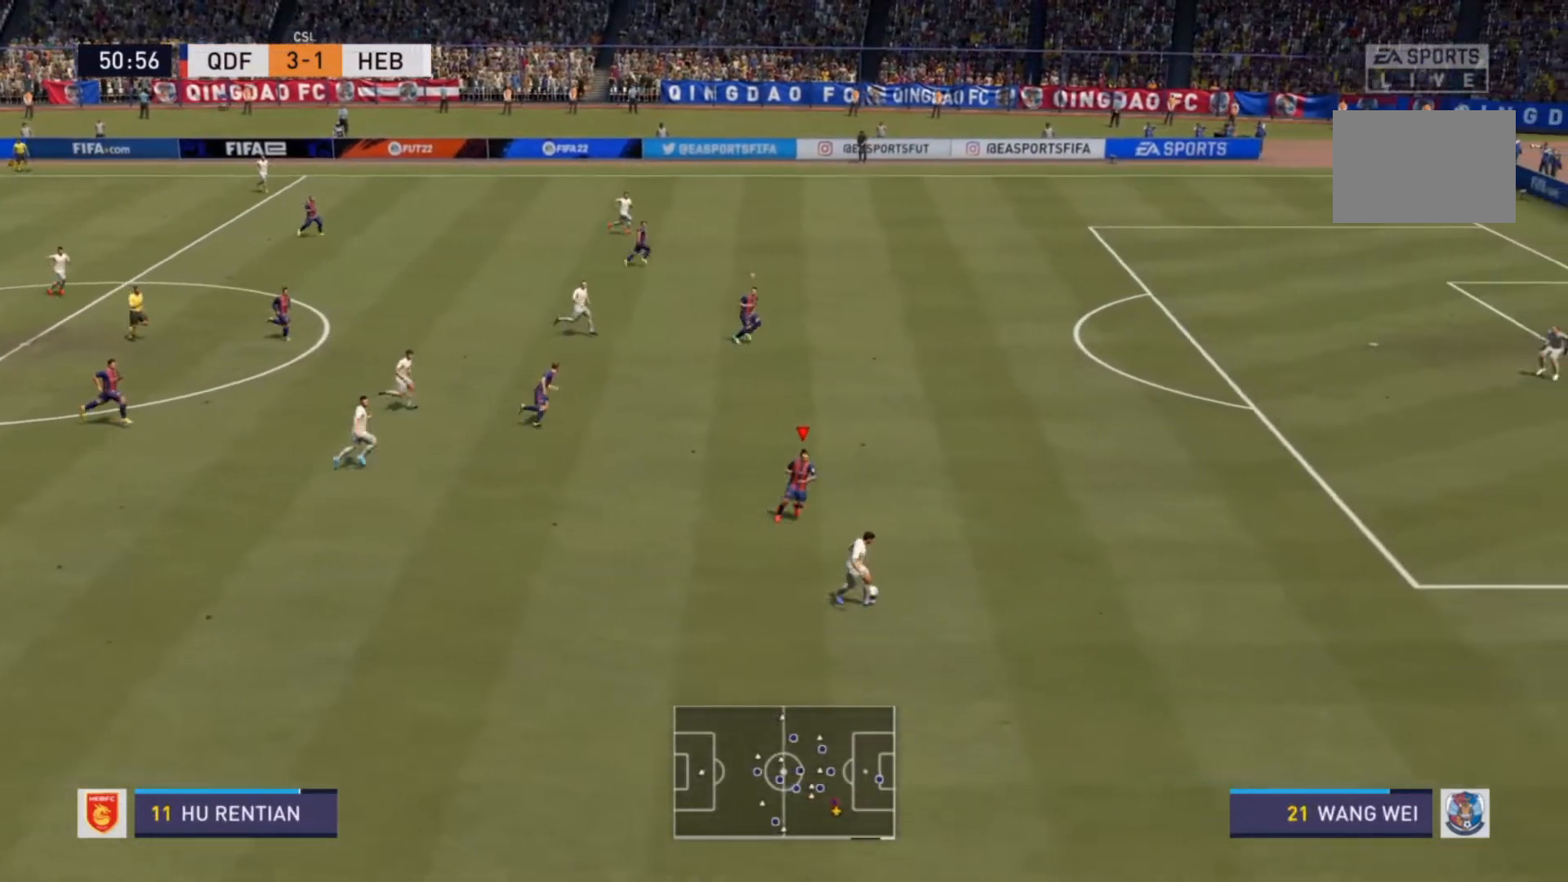
{"buttons": ["R2"], "left_stick": "down-right", "right_stick": "center", "events": []}
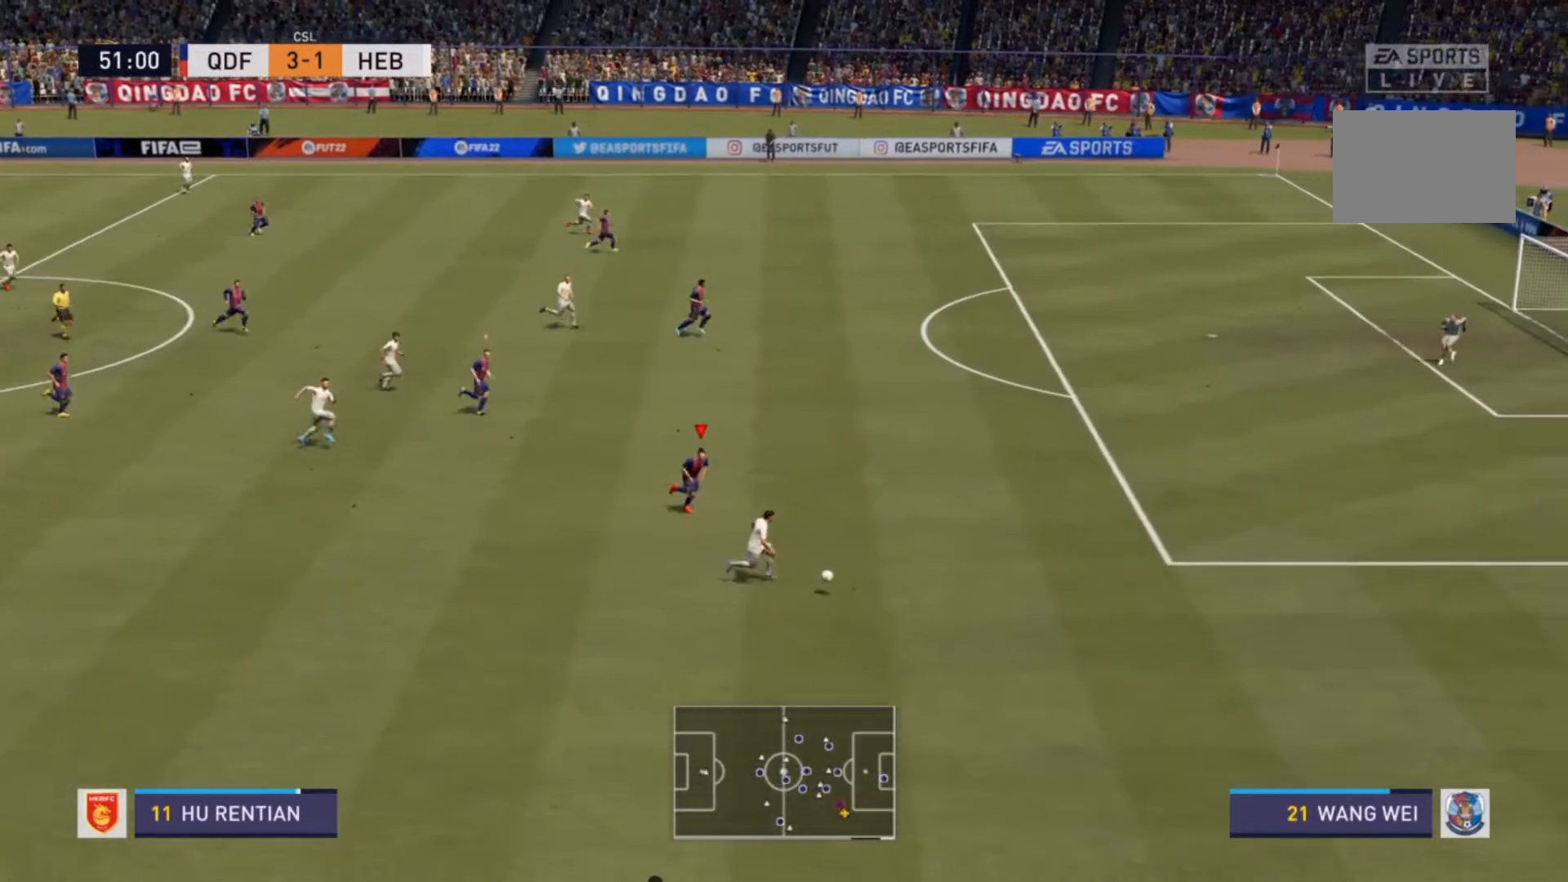
{"buttons": ["R2"], "left_stick": "down-right", "right_stick": "center", "events": []}
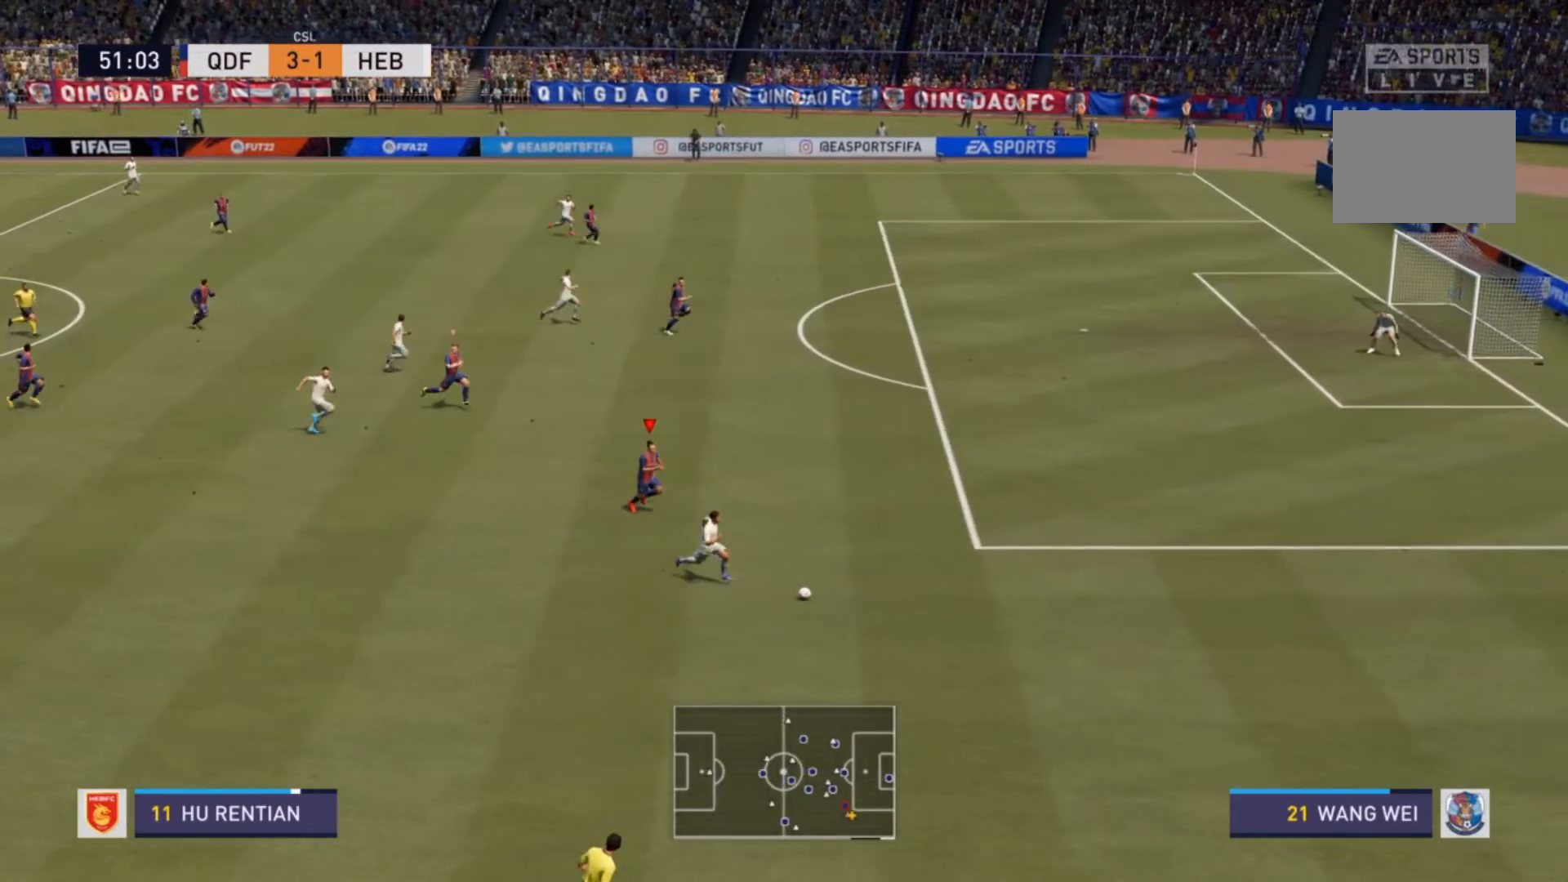
{"buttons": ["R2"], "left_stick": "right", "right_stick": "center", "events": [[300, "left_stick", "right"]]}
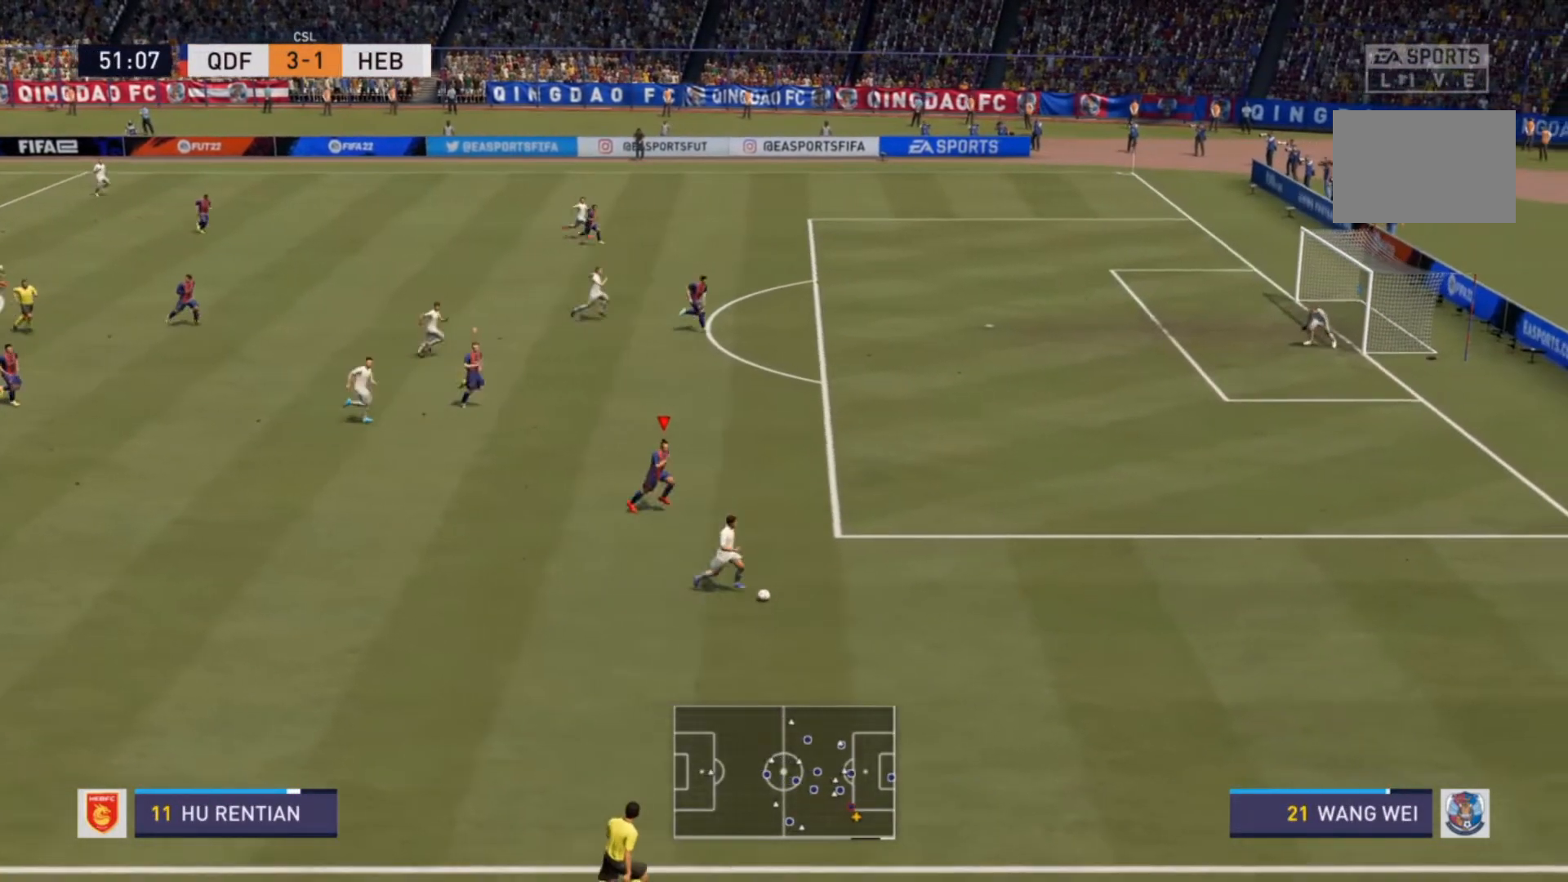
{"buttons": ["R2"], "left_stick": "right", "right_stick": "center", "events": []}
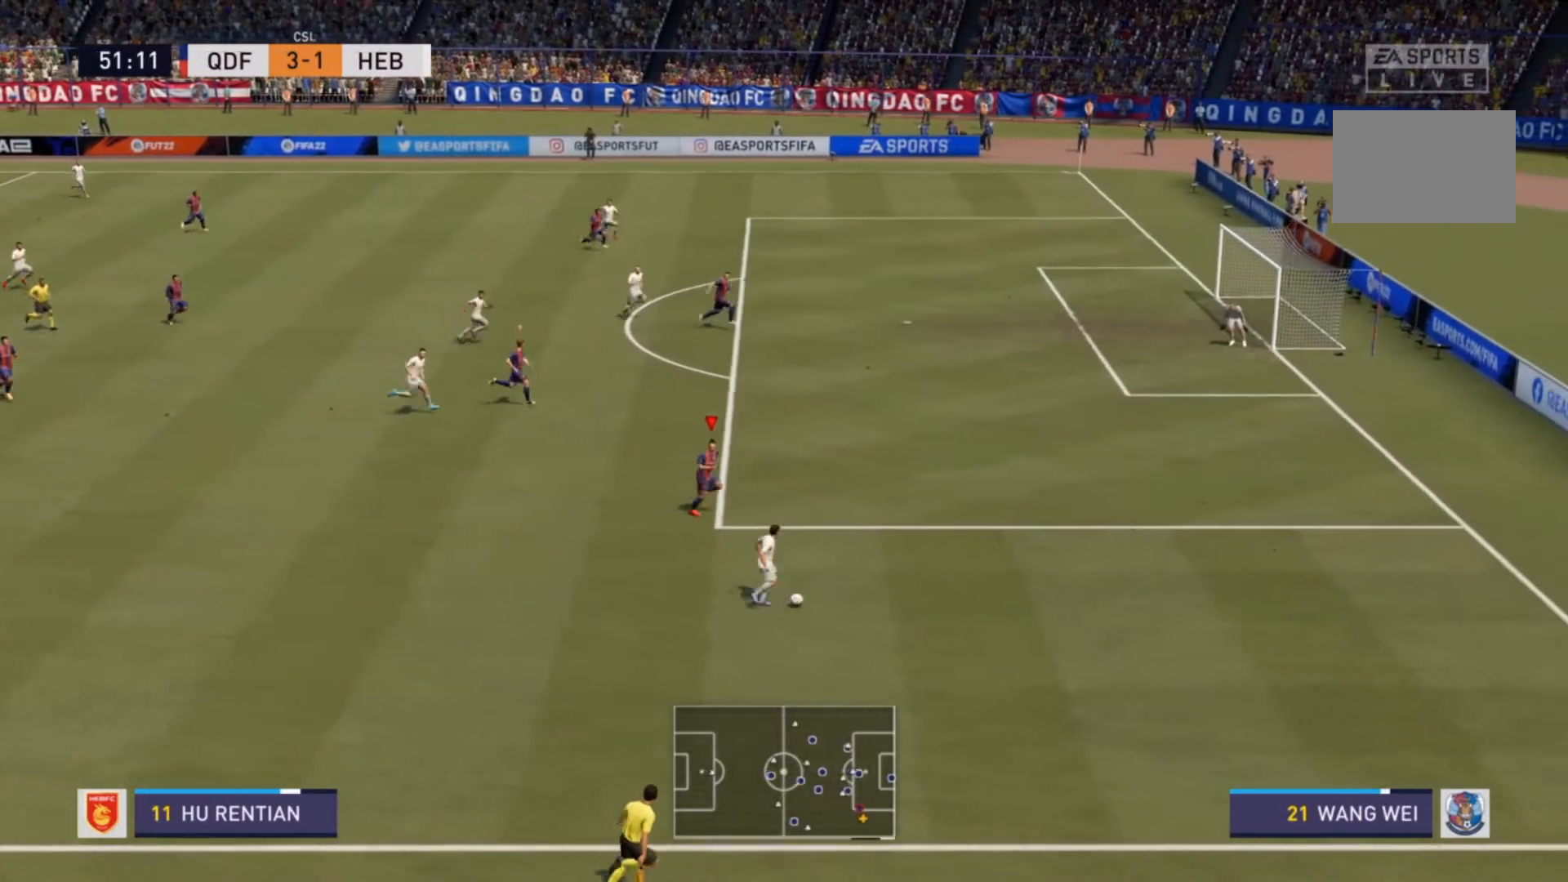
{"buttons": ["R2"], "left_stick": "down-right", "right_stick": "center", "events": [[267, "left_stick", "down-right"]]}
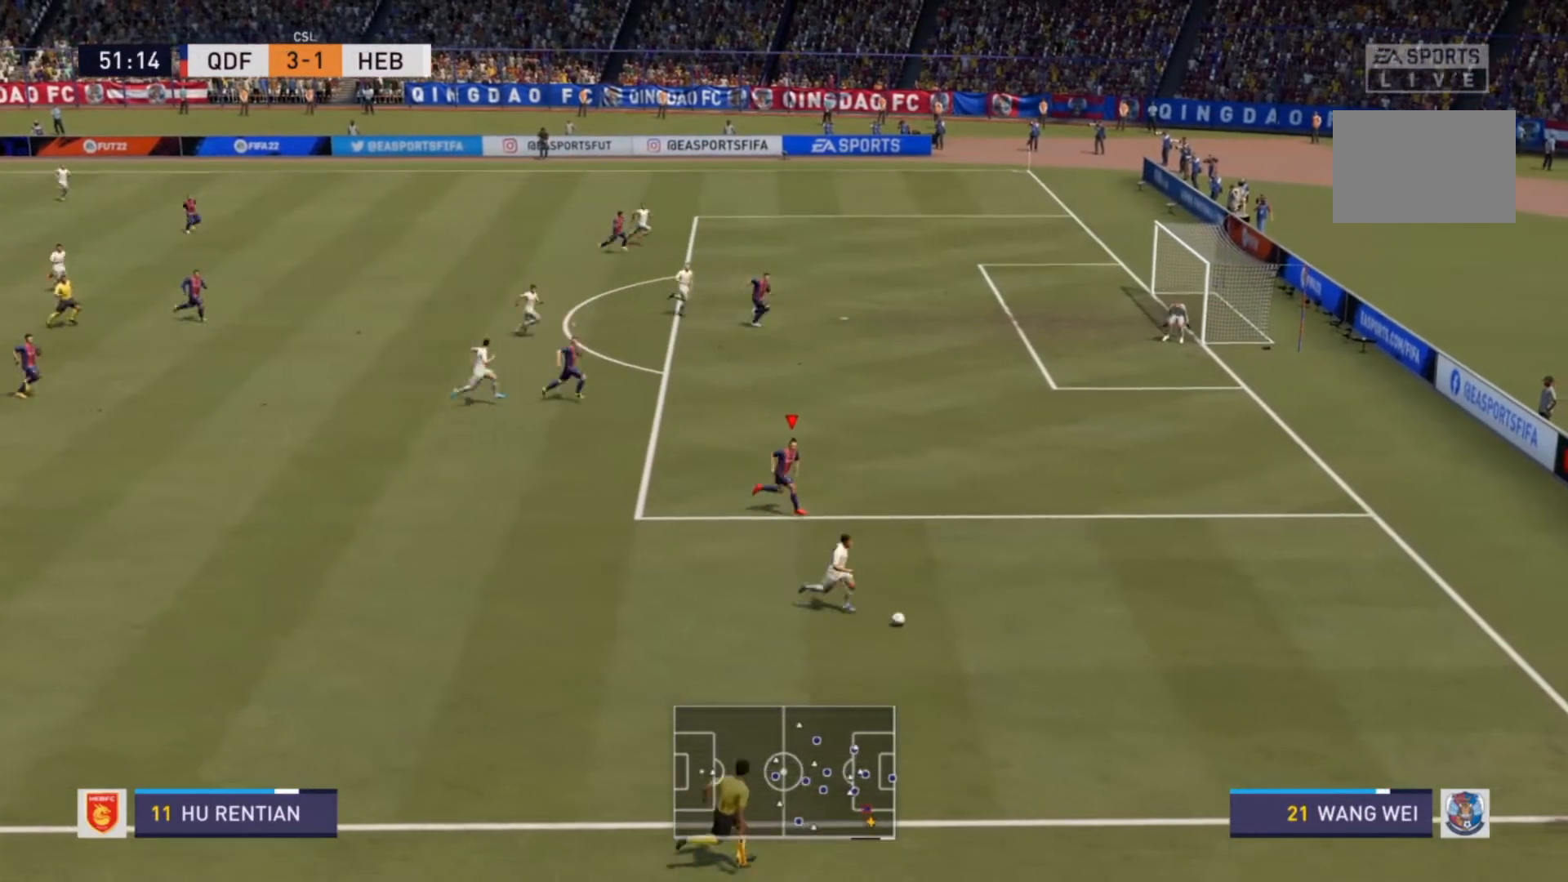
{"buttons": ["R2"], "left_stick": "down-right", "right_stick": "center", "events": []}
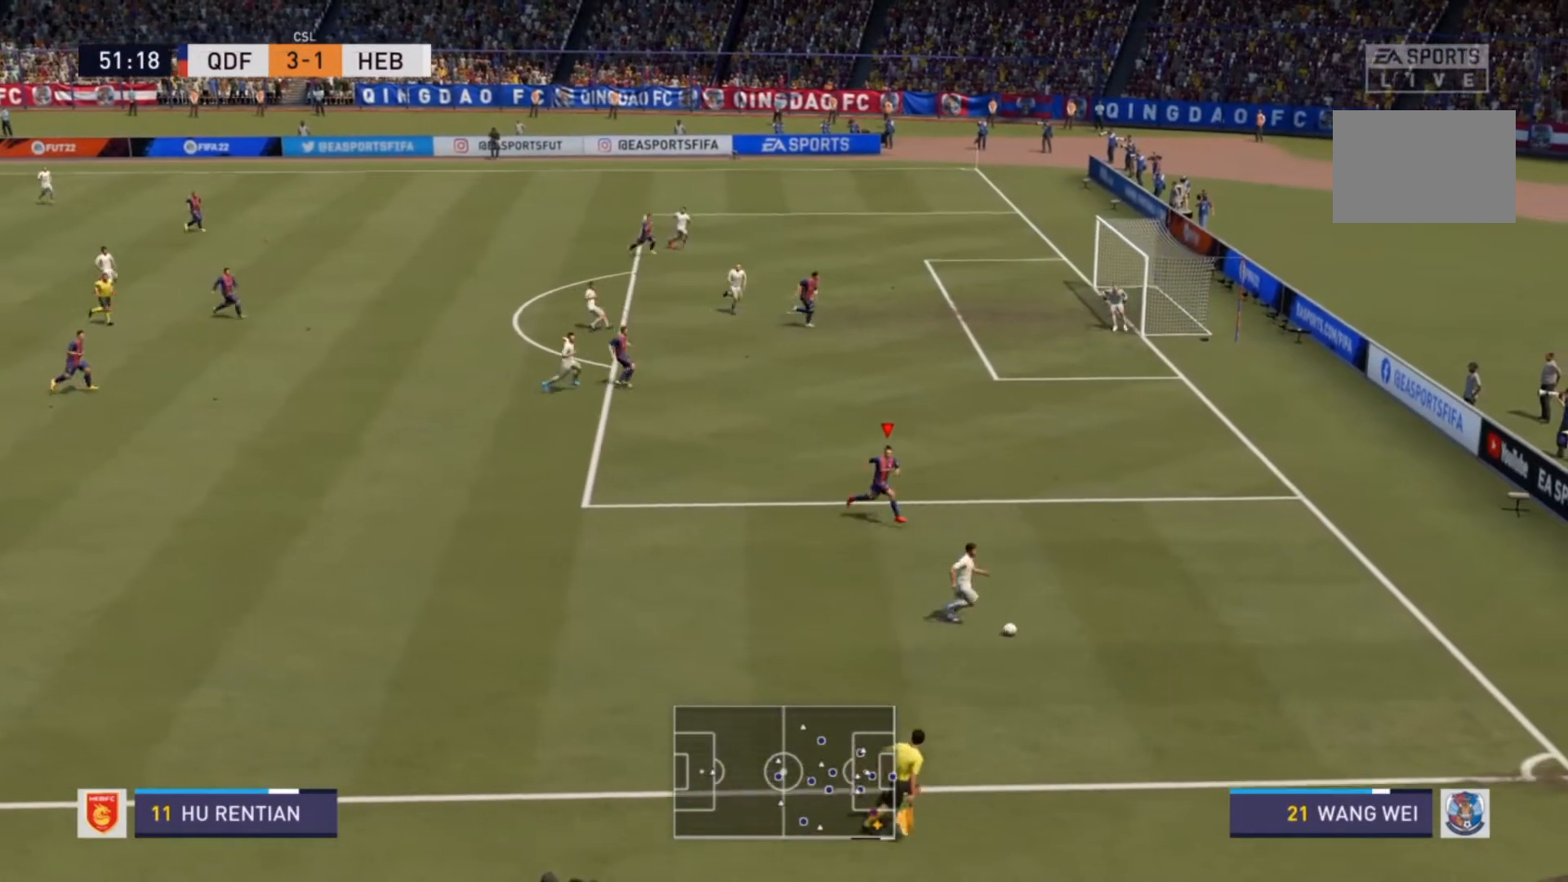
{"buttons": ["R2"], "left_stick": "down-right", "right_stick": "center", "events": []}
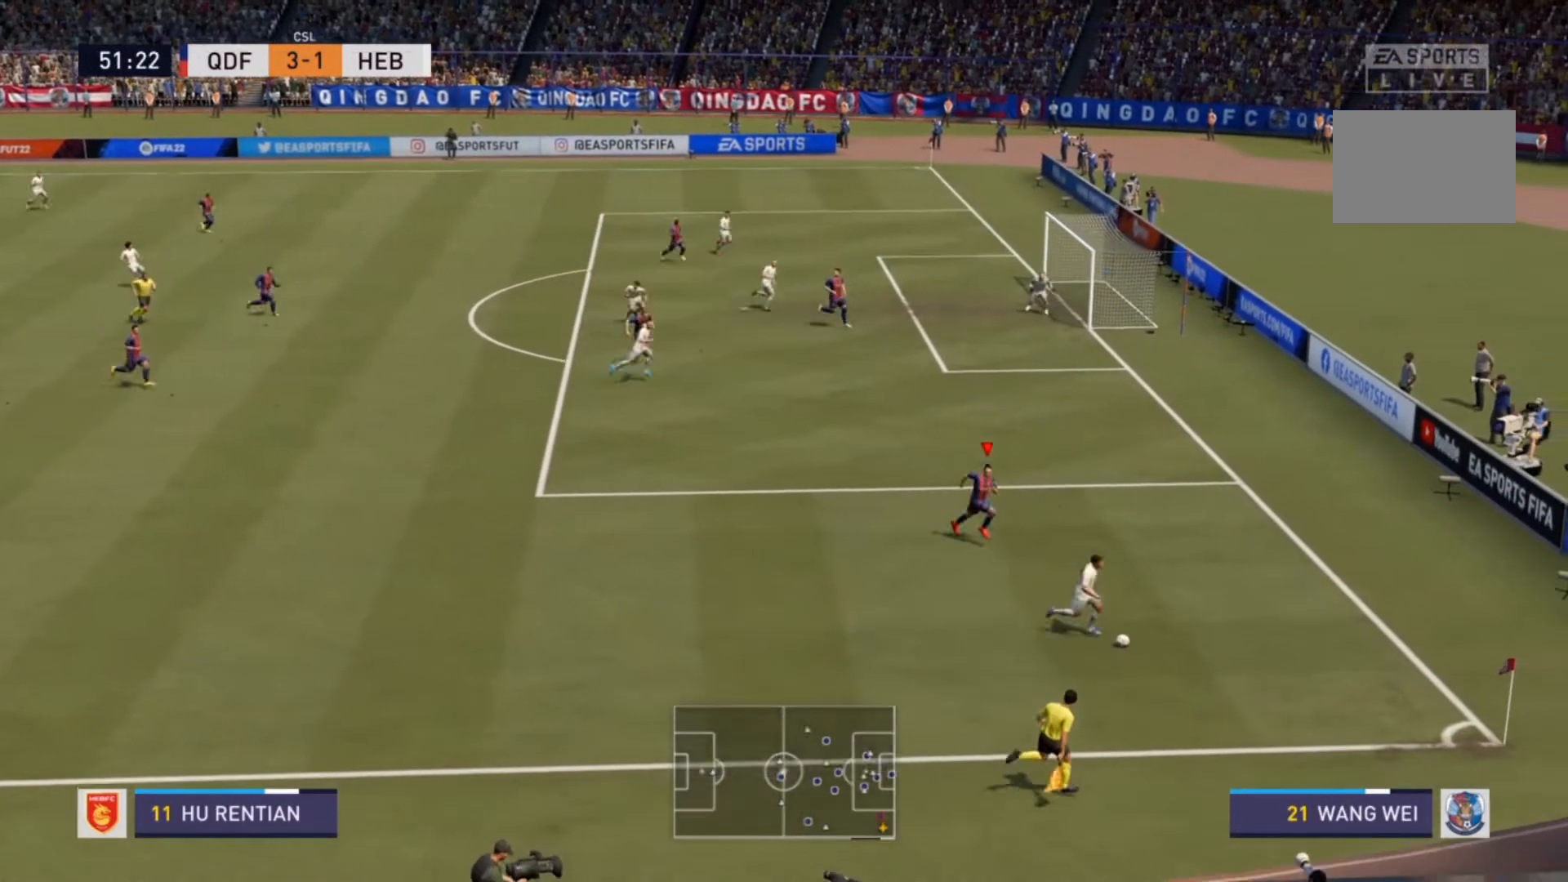
{"buttons": ["R2"], "left_stick": "down-right", "right_stick": "center", "events": []}